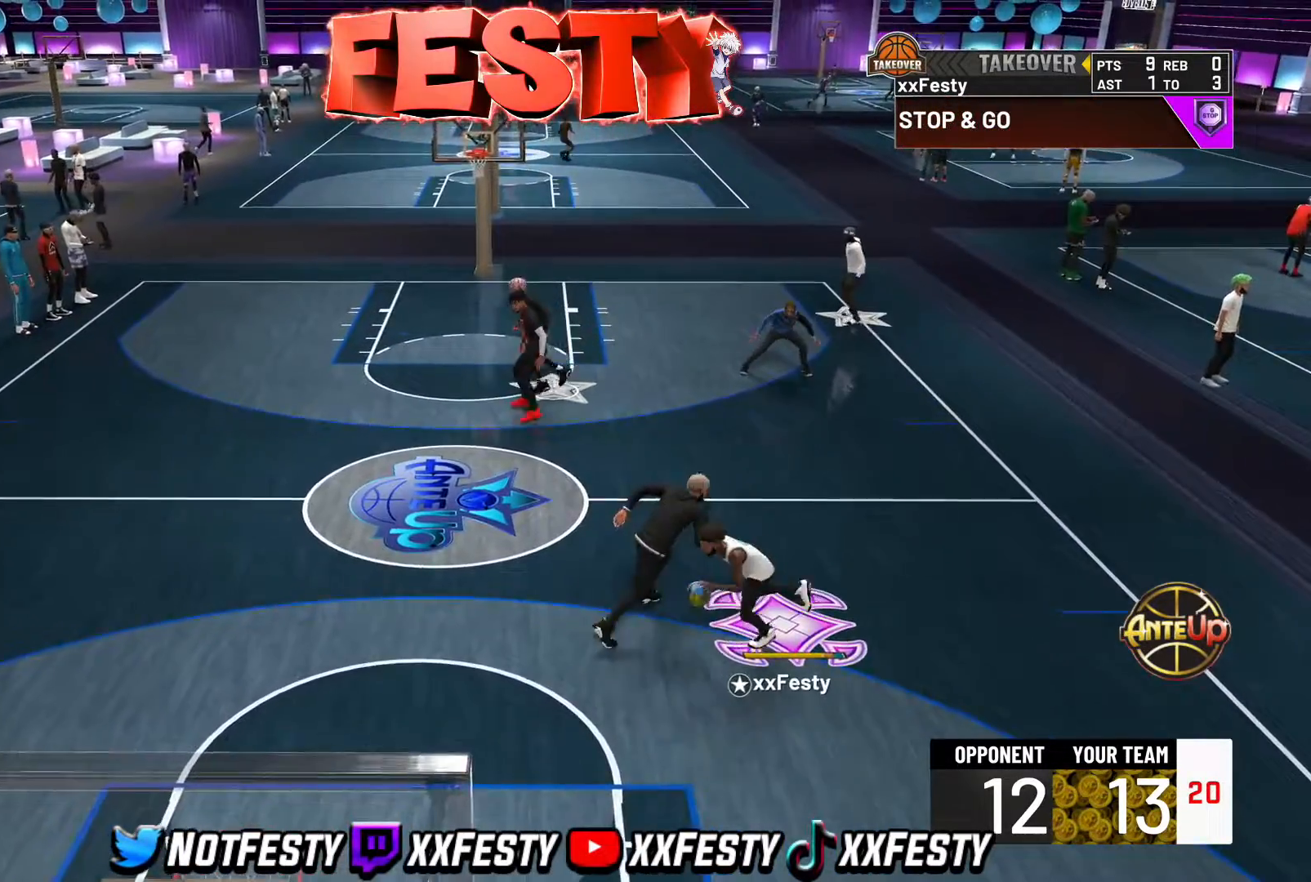
Gameplay with a controller (PlayStation layout); each line is a JSON object with the inputs held at the frame after it. "events" lists button and stick changes between this image and that frame as [ms after this image, input, new state], when the widget could be followed in between.
{"buttons": [], "left_stick": "center", "right_stick": "left", "events": [[183, "R2", "down"], [217, "right_stick", "up-right"], [317, "right_stick", "center"], [467, "right_stick", "left"], [483, "R2", "up"]]}
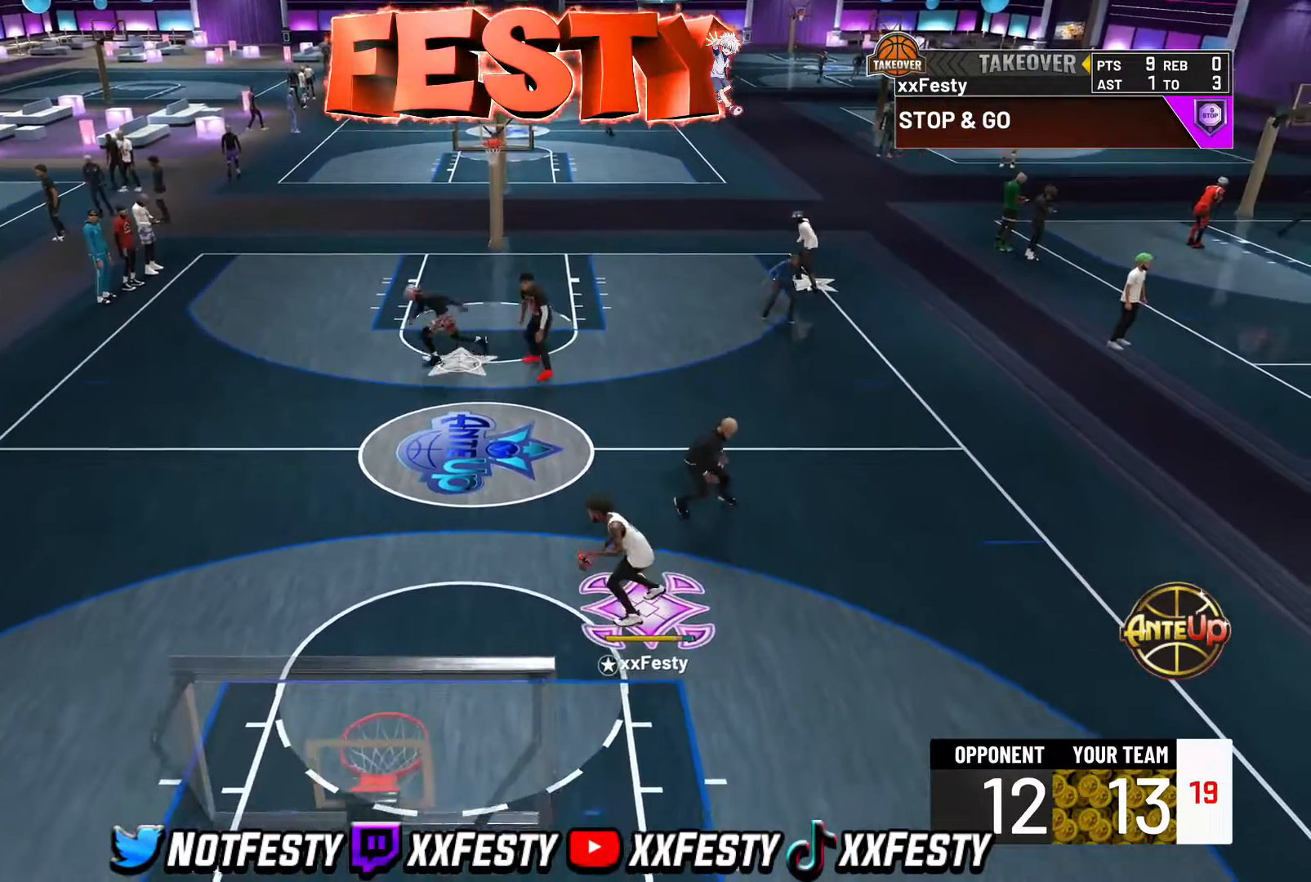
{"buttons": ["R2"], "left_stick": "left", "right_stick": "center", "events": [[50, "right_stick", "center"], [217, "R2", "down"], [233, "left_stick", "up-left"], [433, "left_stick", "left"]]}
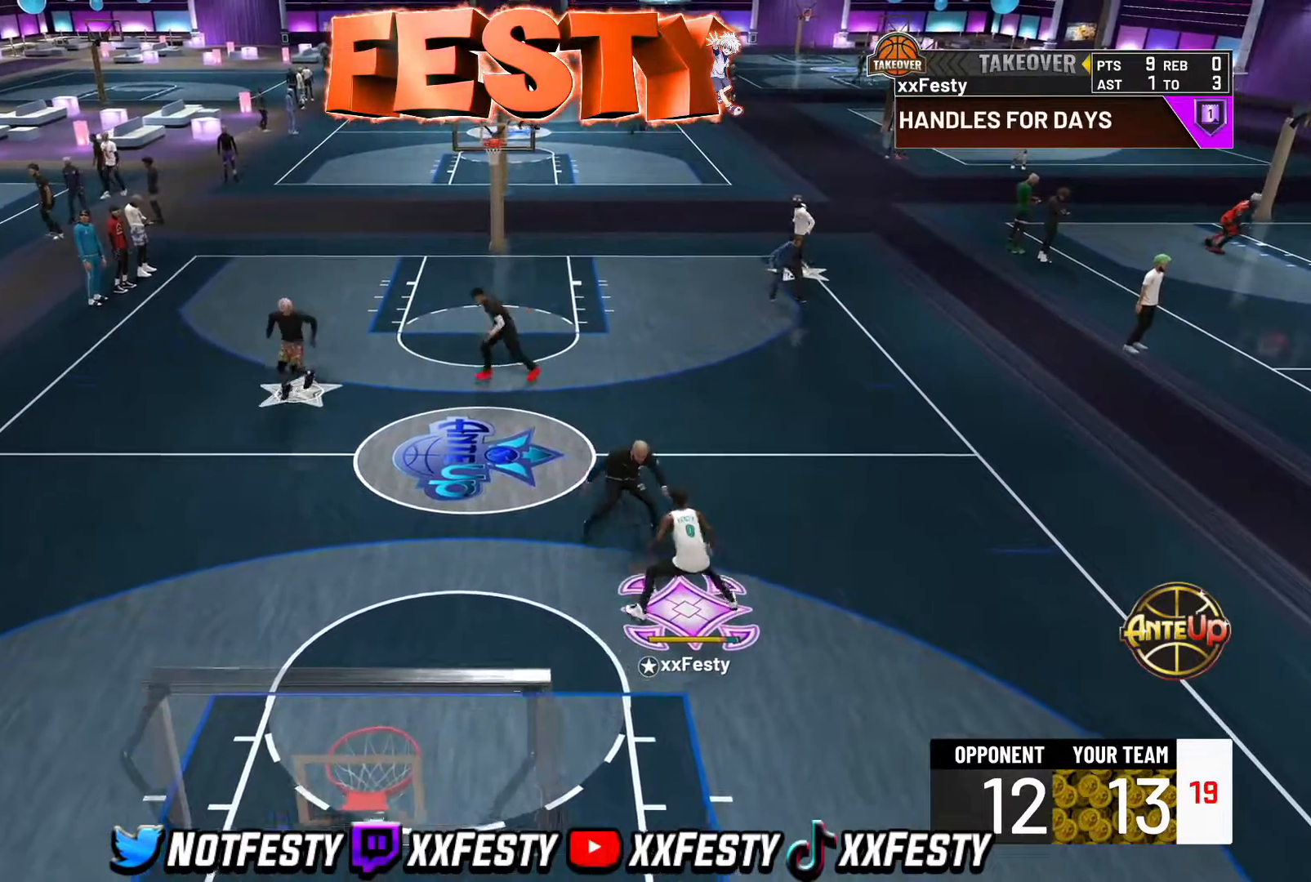
{"buttons": ["R2"], "left_stick": "up-left", "right_stick": "center", "events": [[417, "left_stick", "up-left"]]}
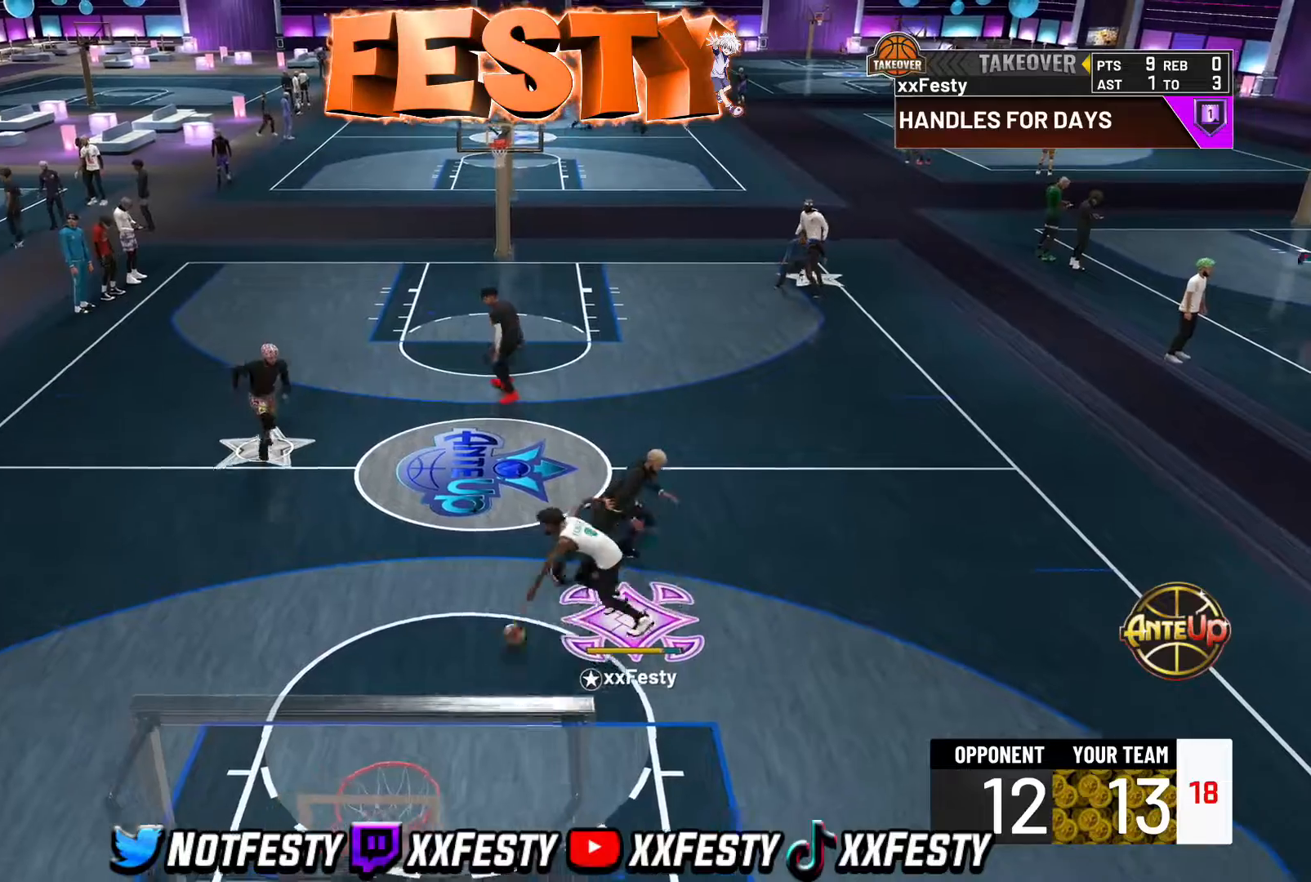
{"buttons": ["R2"], "left_stick": "up-left", "right_stick": "center", "events": []}
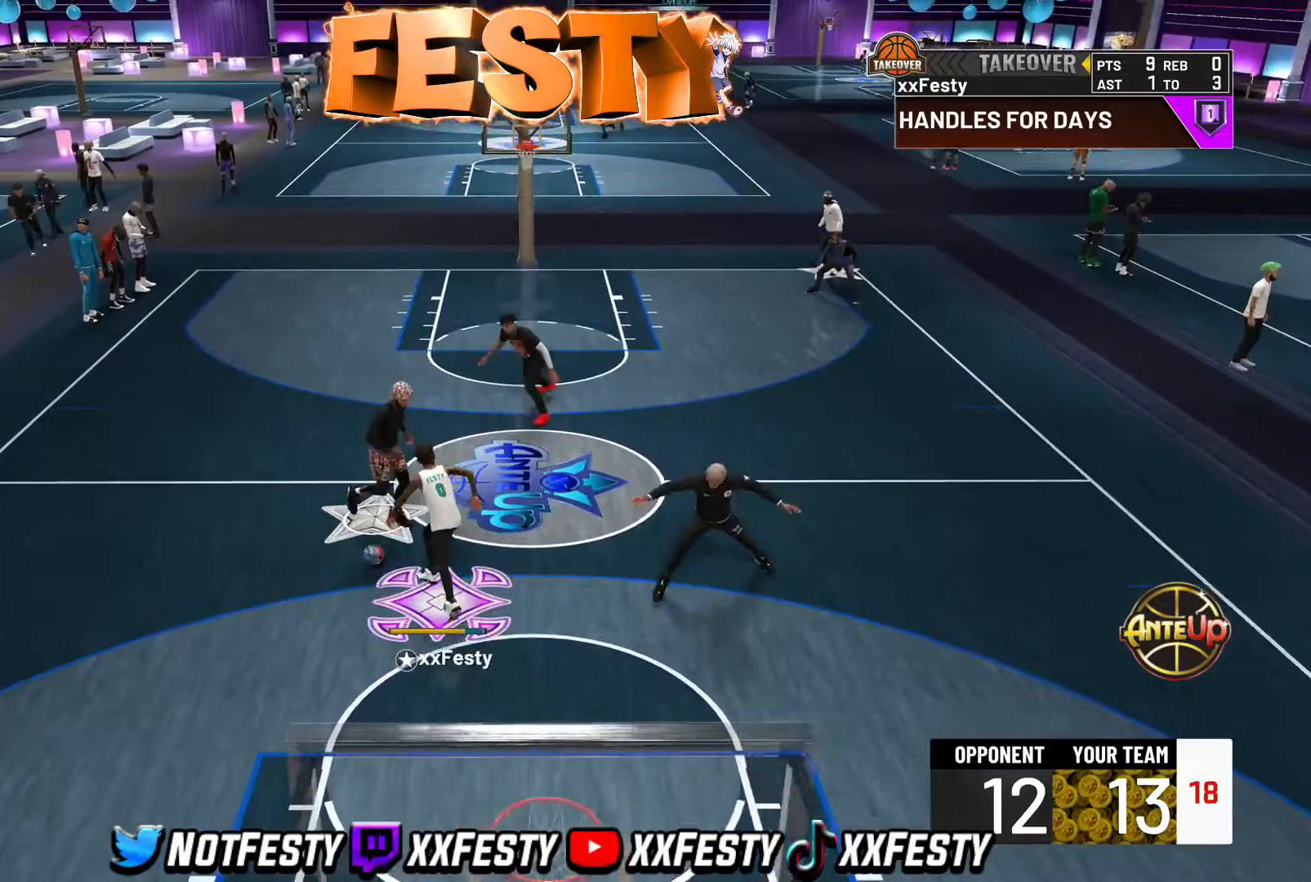
{"buttons": ["R2"], "left_stick": "up-left", "right_stick": "center", "events": []}
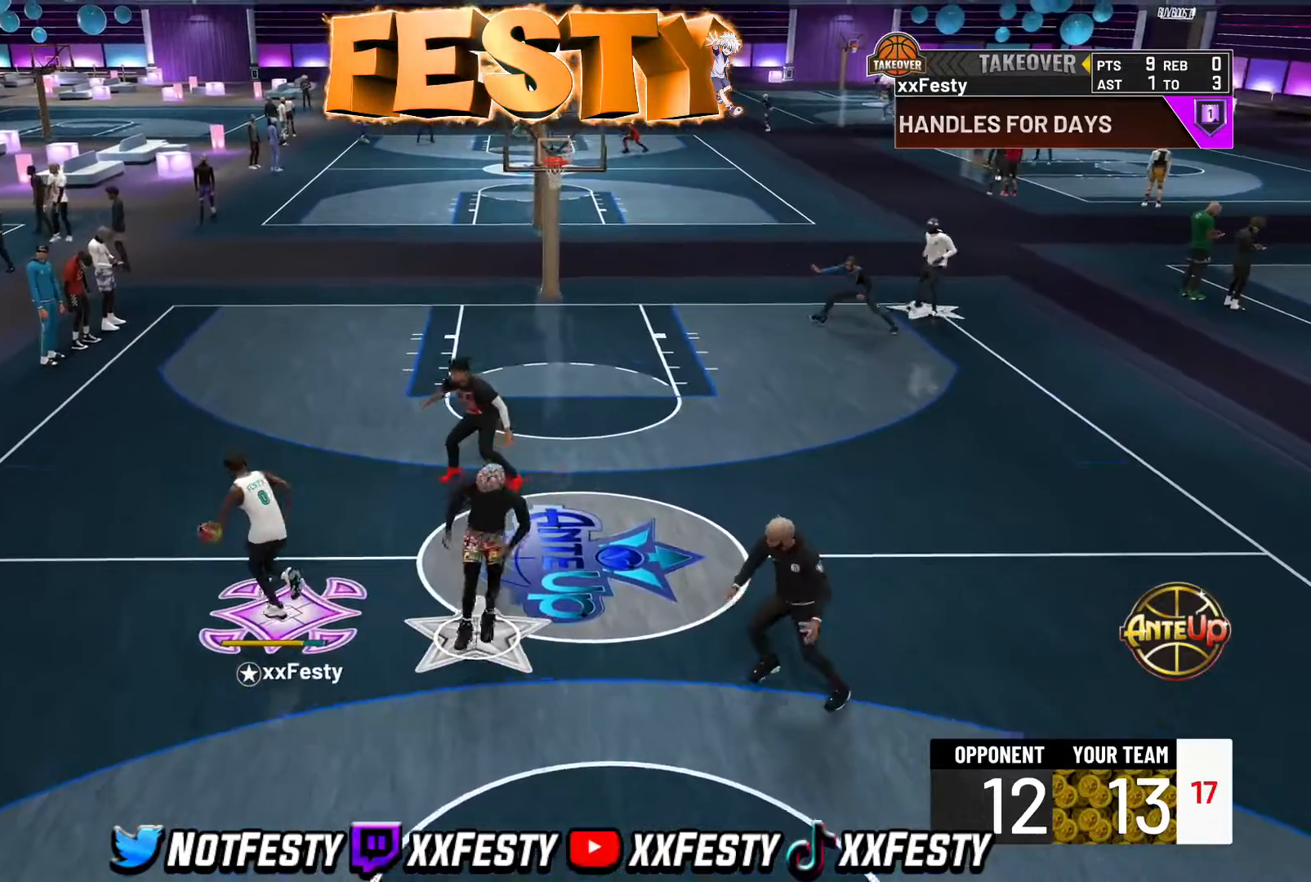
{"buttons": [], "left_stick": "center", "right_stick": "center", "events": [[200, "R2", "up"], [217, "left_stick", "center"], [417, "right_stick", "up-right"], [500, "right_stick", "center"]]}
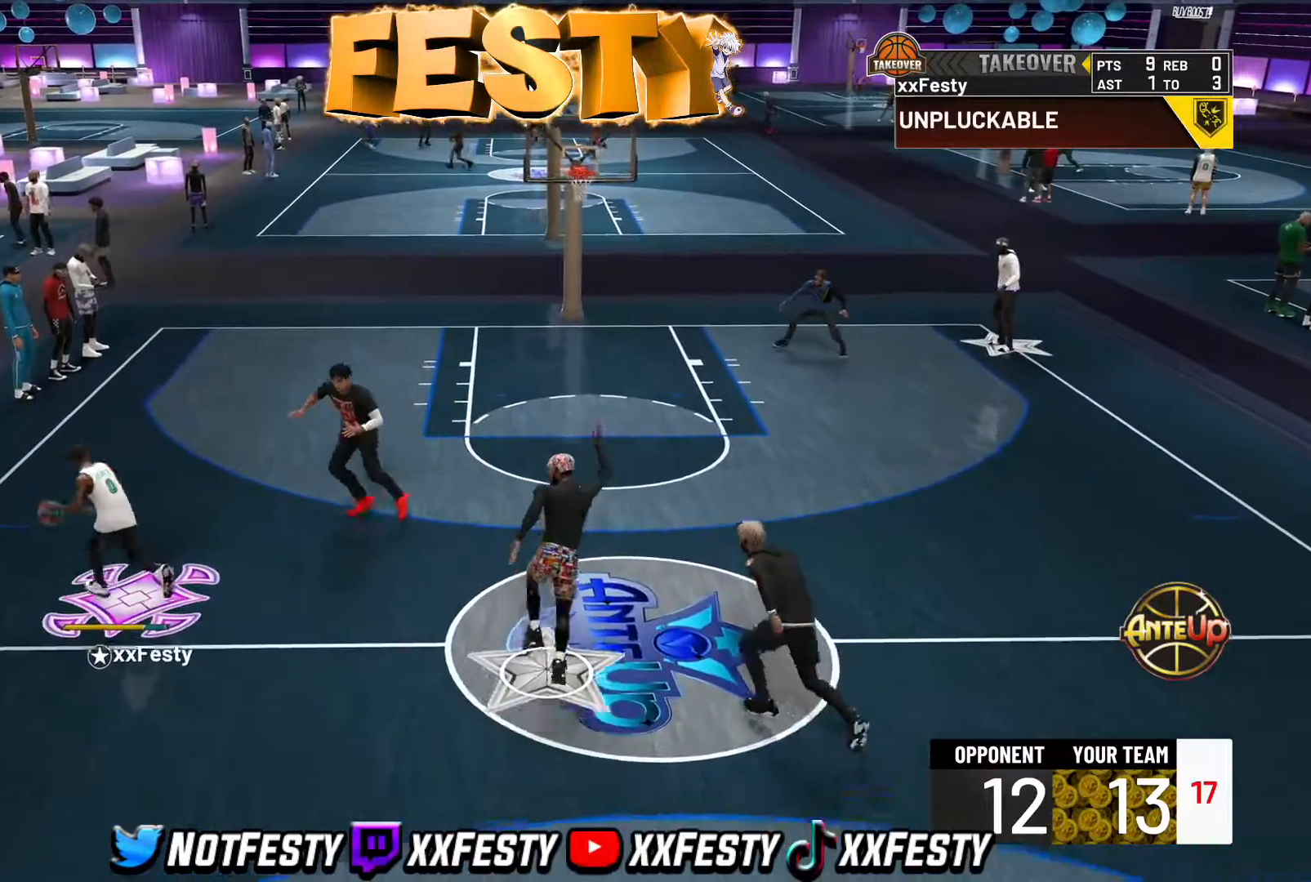
{"buttons": ["R2"], "left_stick": "up-left", "right_stick": "center", "events": [[100, "right_stick", "up-left"], [183, "right_stick", "center"], [367, "R2", "down"], [383, "left_stick", "up-left"]]}
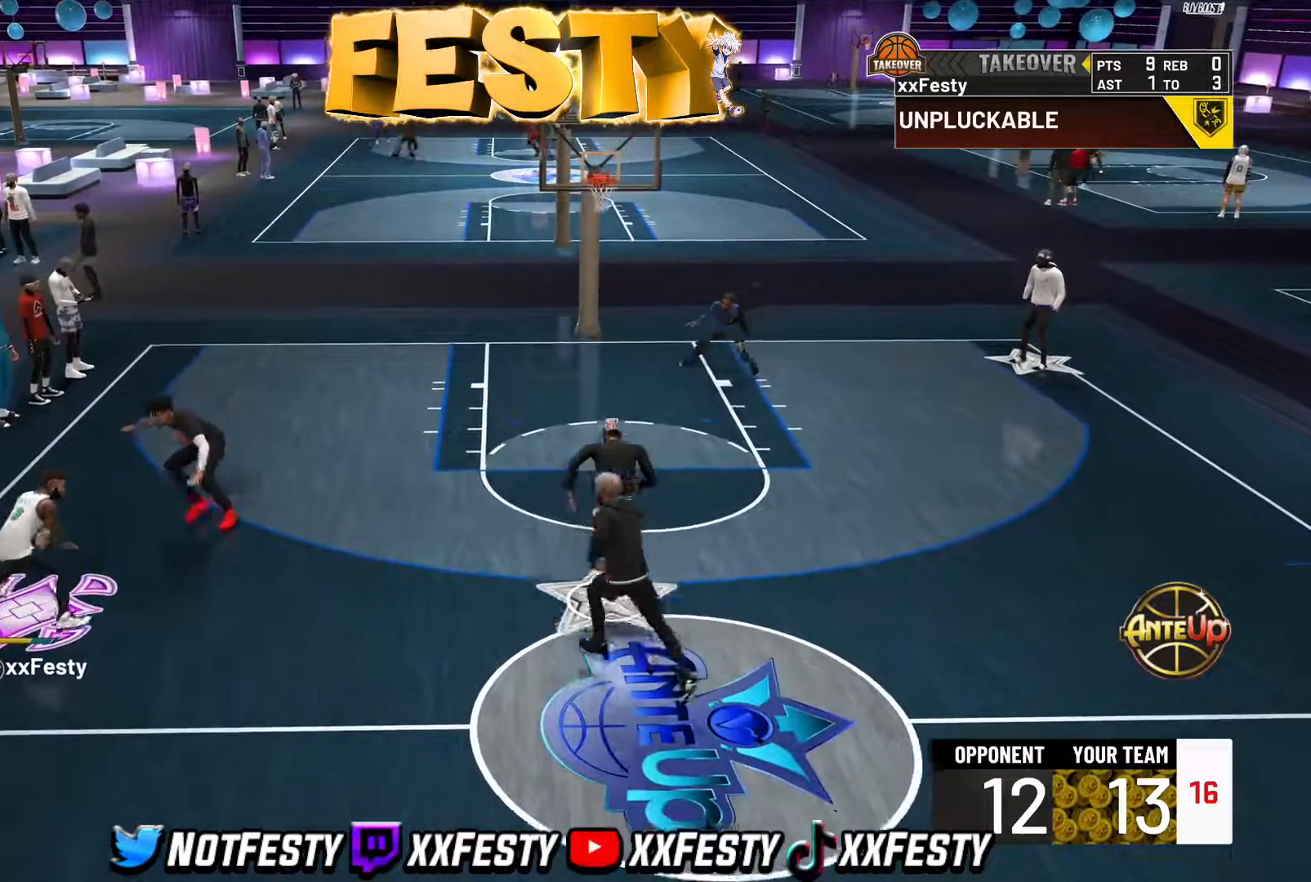
{"buttons": ["R2"], "left_stick": "up", "right_stick": "center", "events": [[400, "left_stick", "up"]]}
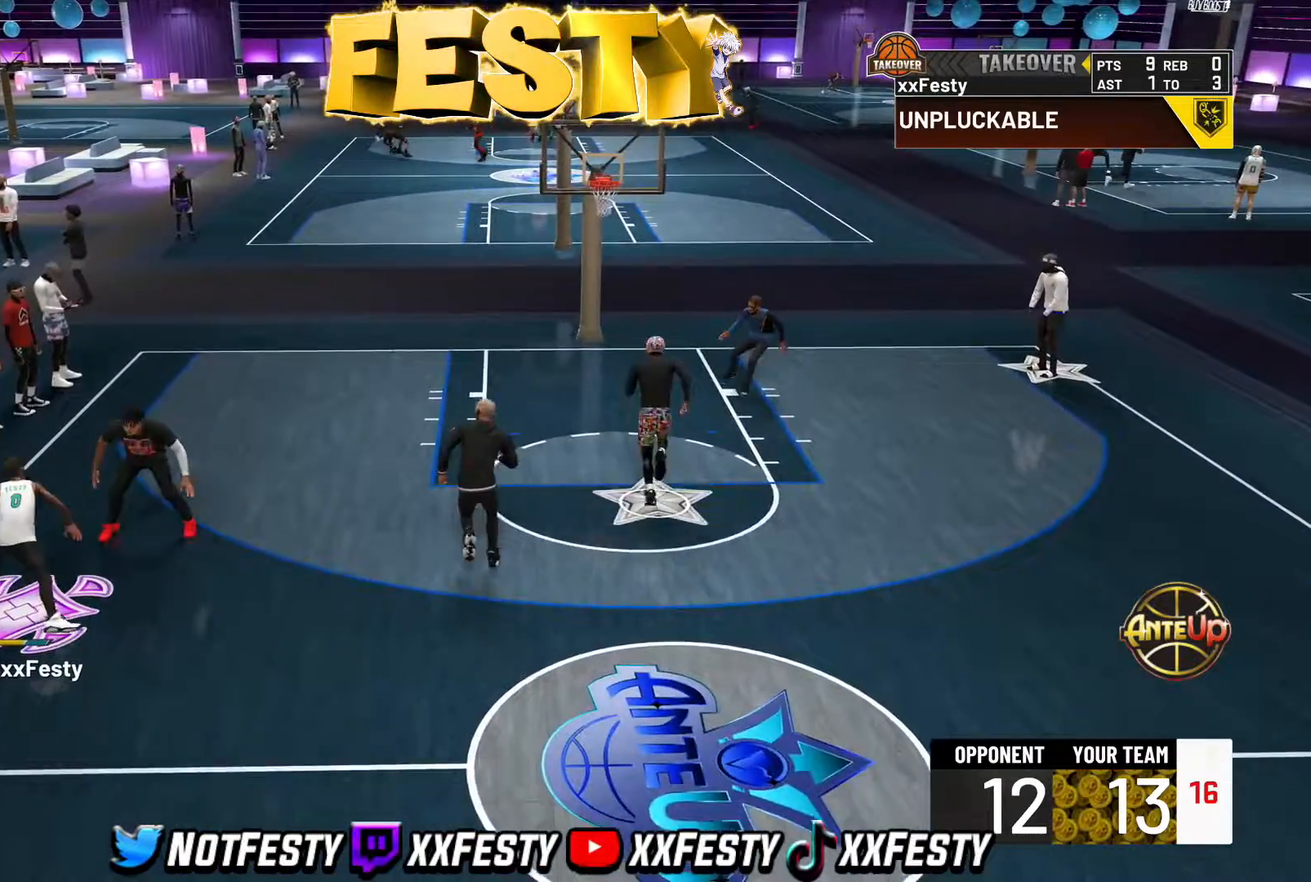
{"buttons": [], "left_stick": "center", "right_stick": "right", "events": [[267, "R2", "up"], [283, "left_stick", "center"], [450, "right_stick", "right"]]}
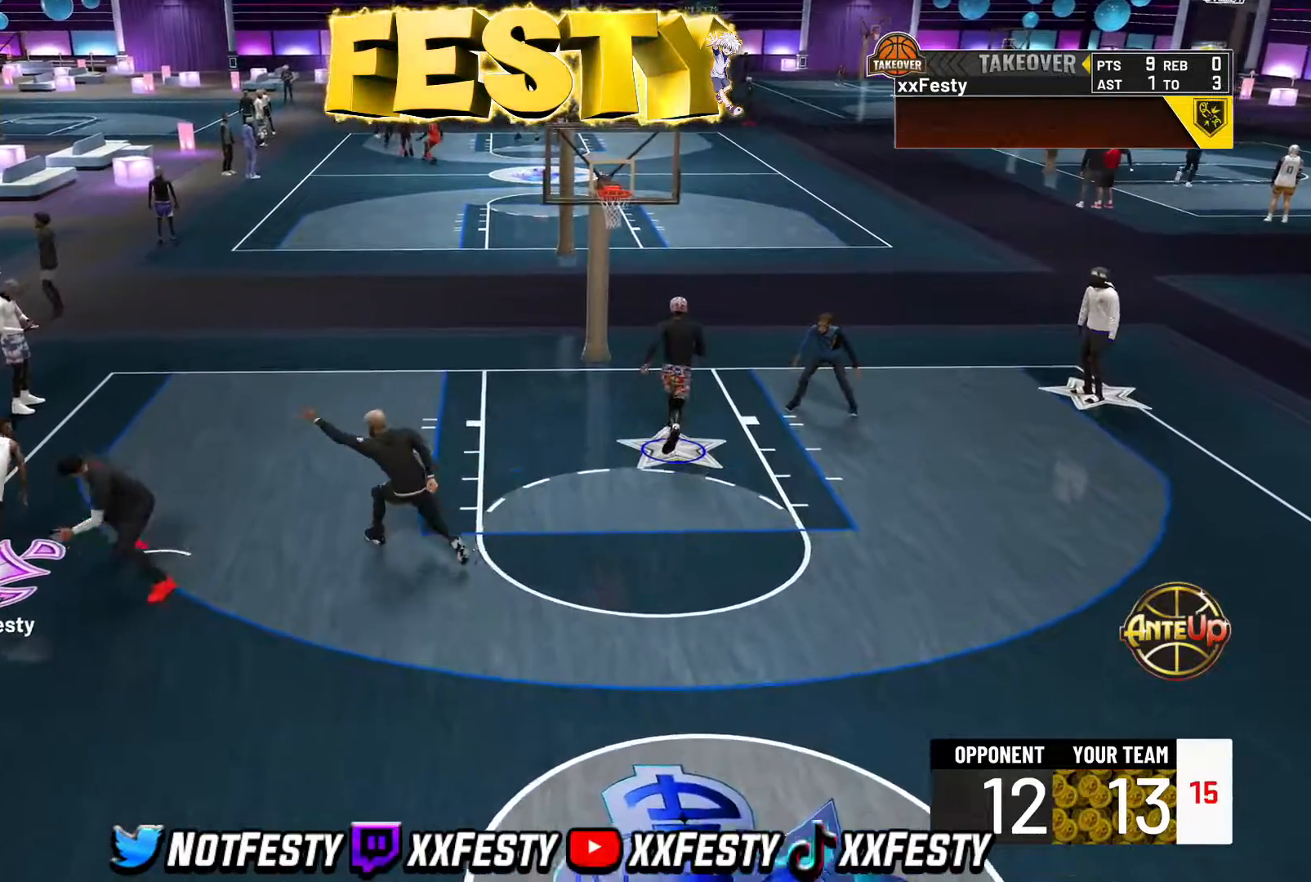
{"buttons": ["R2"], "left_stick": "down", "right_stick": "center", "events": [[33, "right_stick", "center"], [150, "left_stick", "down"], [217, "R2", "down"]]}
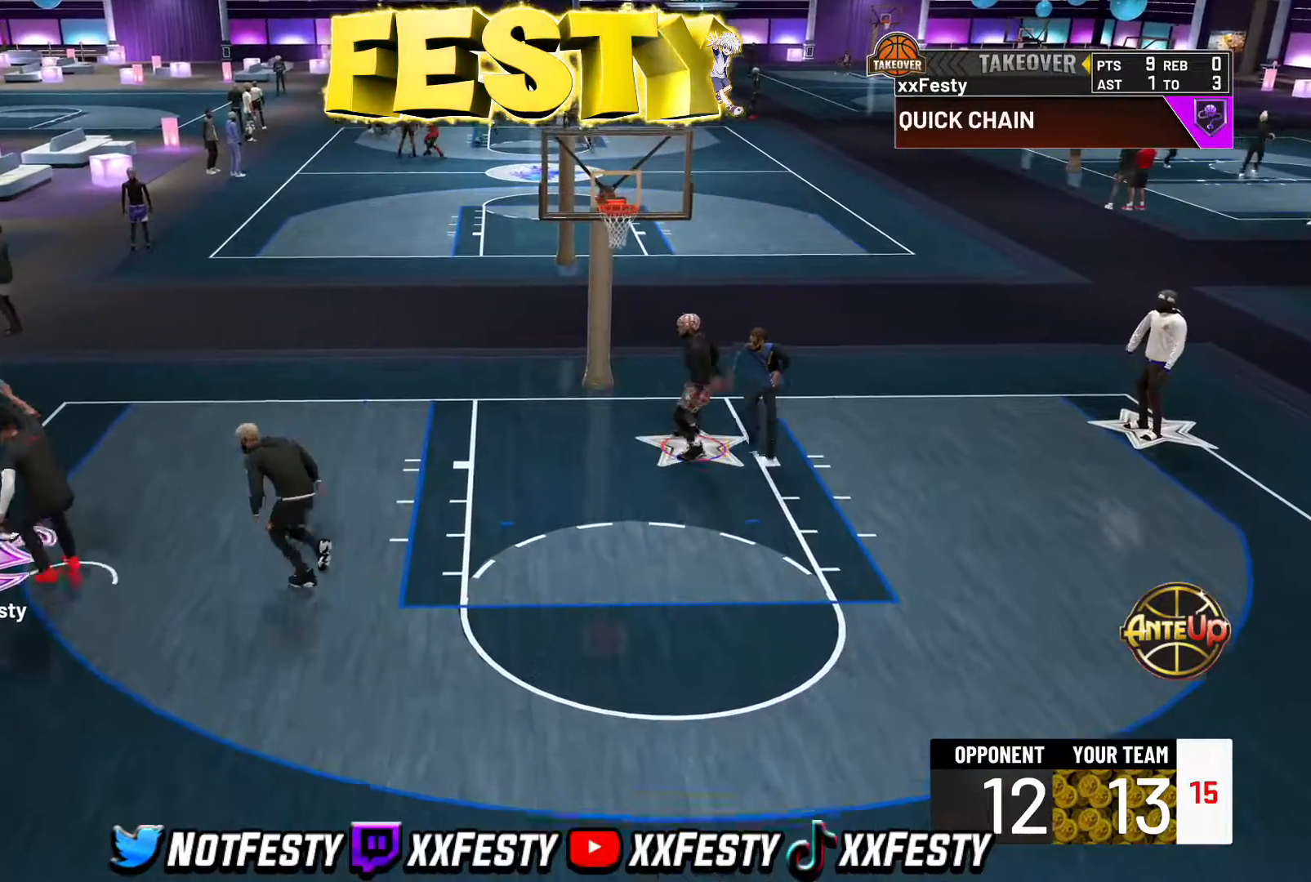
{"buttons": ["TRIANGLE"], "left_stick": "down", "right_stick": "center", "events": [[350, "R2", "up"], [483, "TRIANGLE", "down"]]}
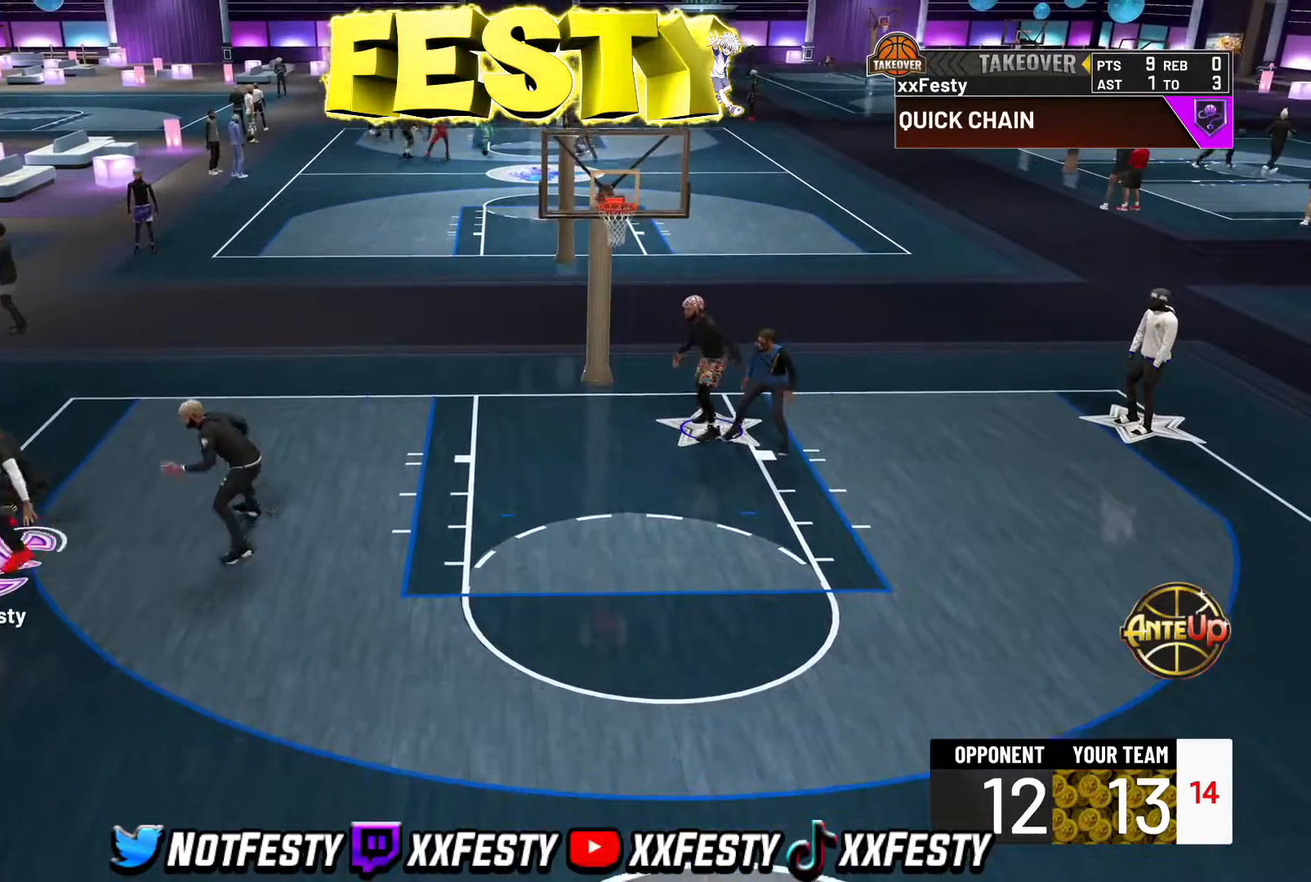
{"buttons": ["L2"], "left_stick": "up-right", "right_stick": "center", "events": [[33, "TRIANGLE", "up"], [67, "left_stick", "up-right"], [100, "TRIANGLE", "down"], [167, "TRIANGLE", "up"], [200, "L2", "down"], [317, "L2", "up"], [400, "L2", "down"]]}
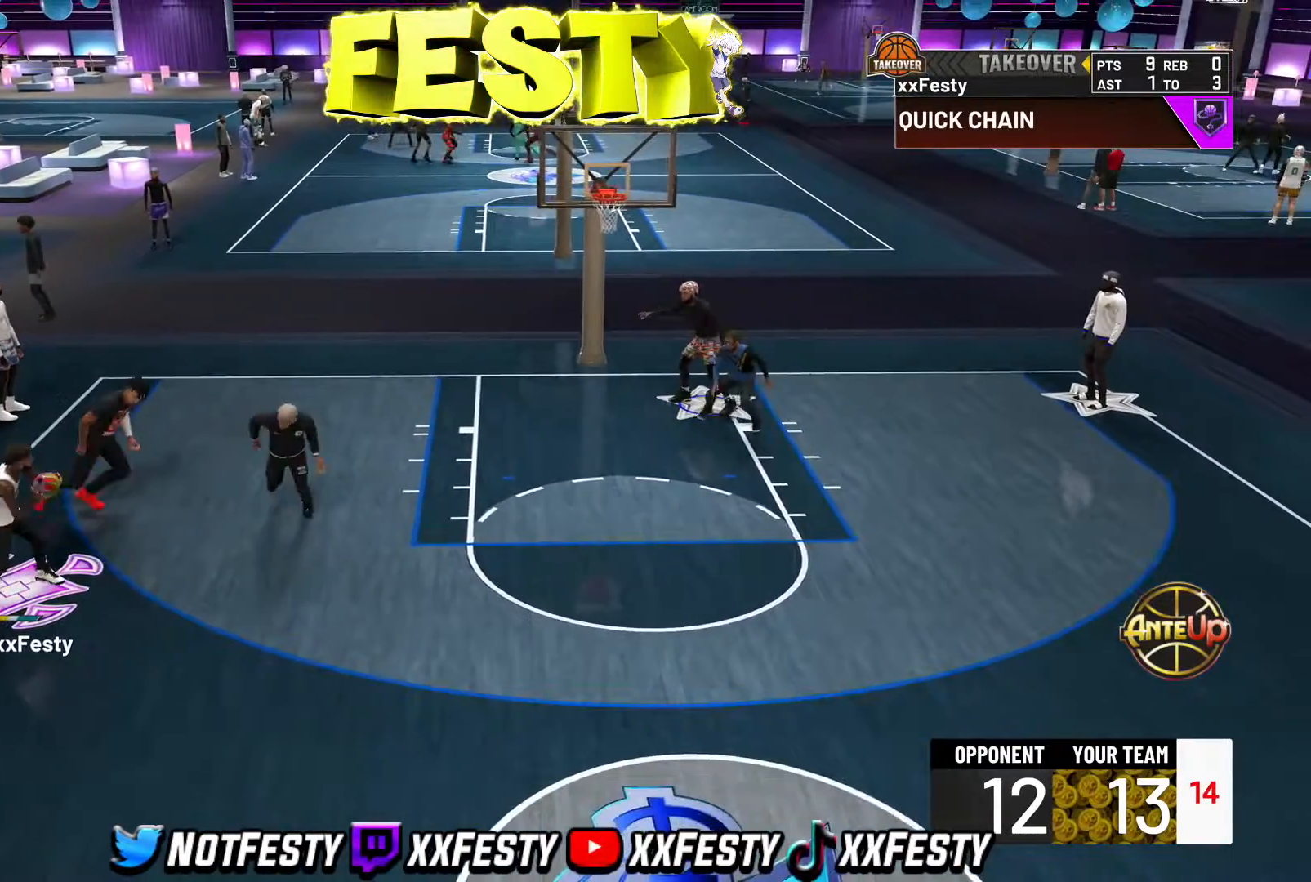
{"buttons": ["CROSS", "L2"], "left_stick": "down-right", "right_stick": "center", "events": [[33, "L2", "up"], [50, "L2", "down"], [200, "left_stick", "down-right"], [350, "L2", "up"], [400, "L2", "down"], [483, "CROSS", "down"]]}
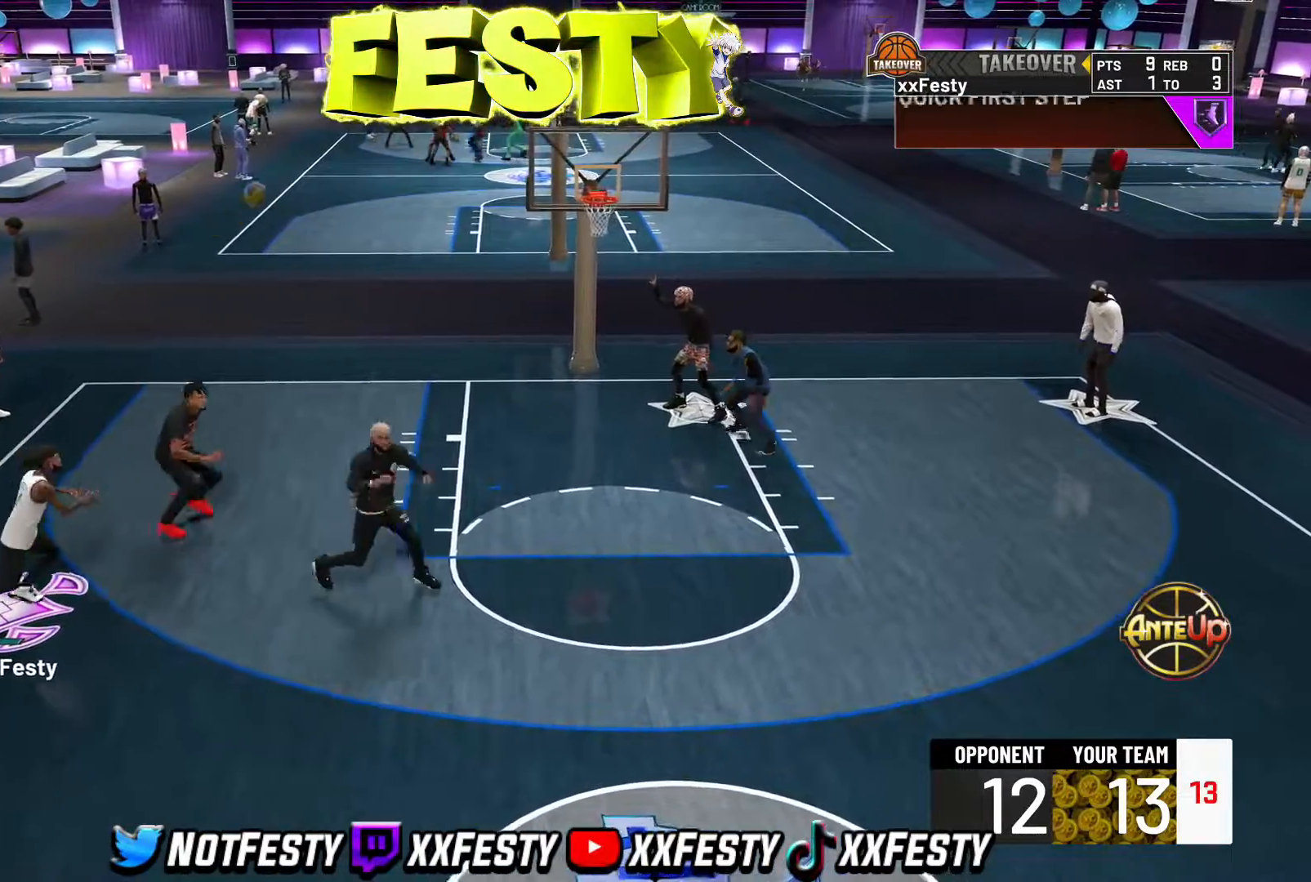
{"buttons": [], "left_stick": "down-right", "right_stick": "center", "events": [[50, "CROSS", "up"], [50, "L2", "up"], [100, "L2", "down"], [133, "CROSS", "down"], [200, "CROSS", "up"], [267, "L2", "up"]]}
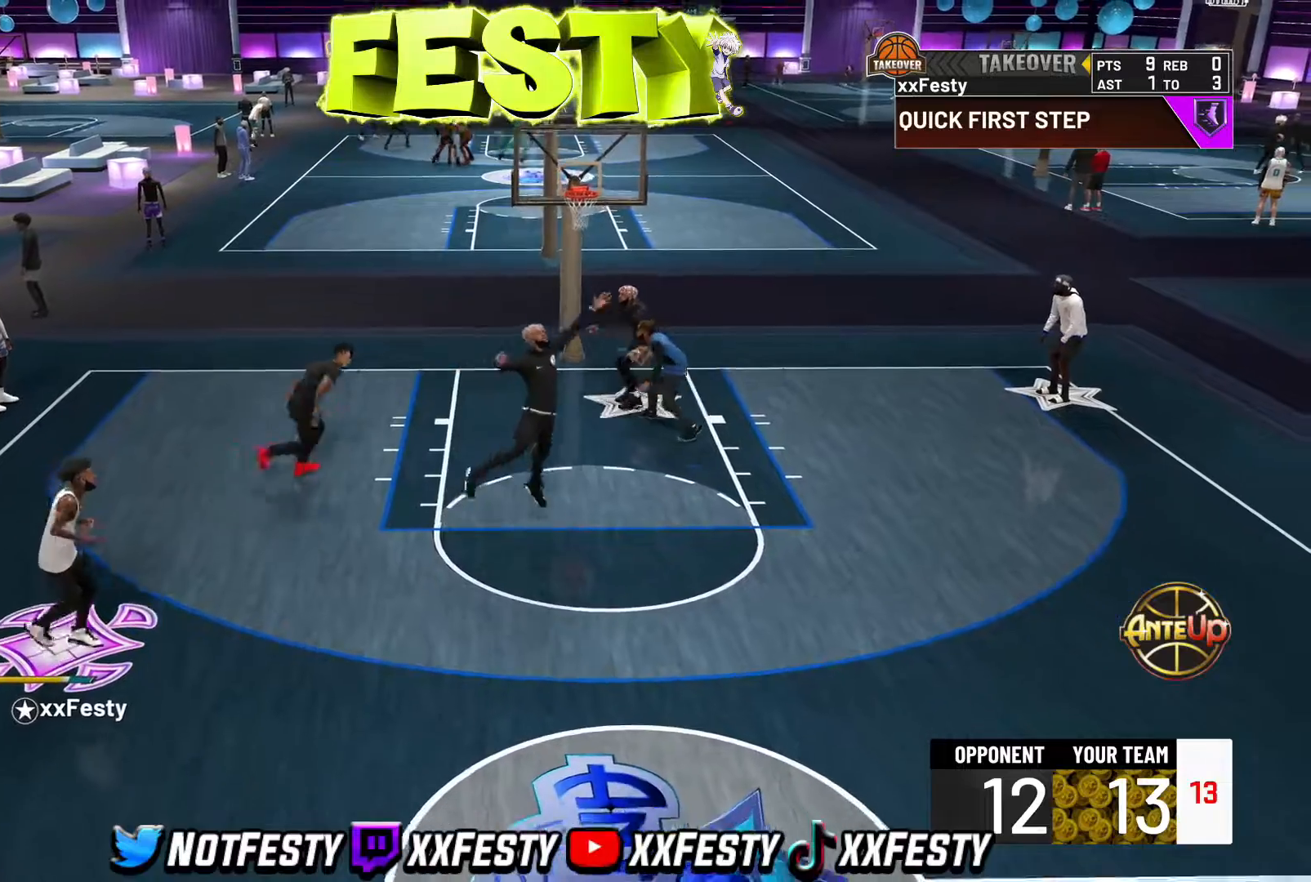
{"buttons": [], "left_stick": "down-right", "right_stick": "center", "events": []}
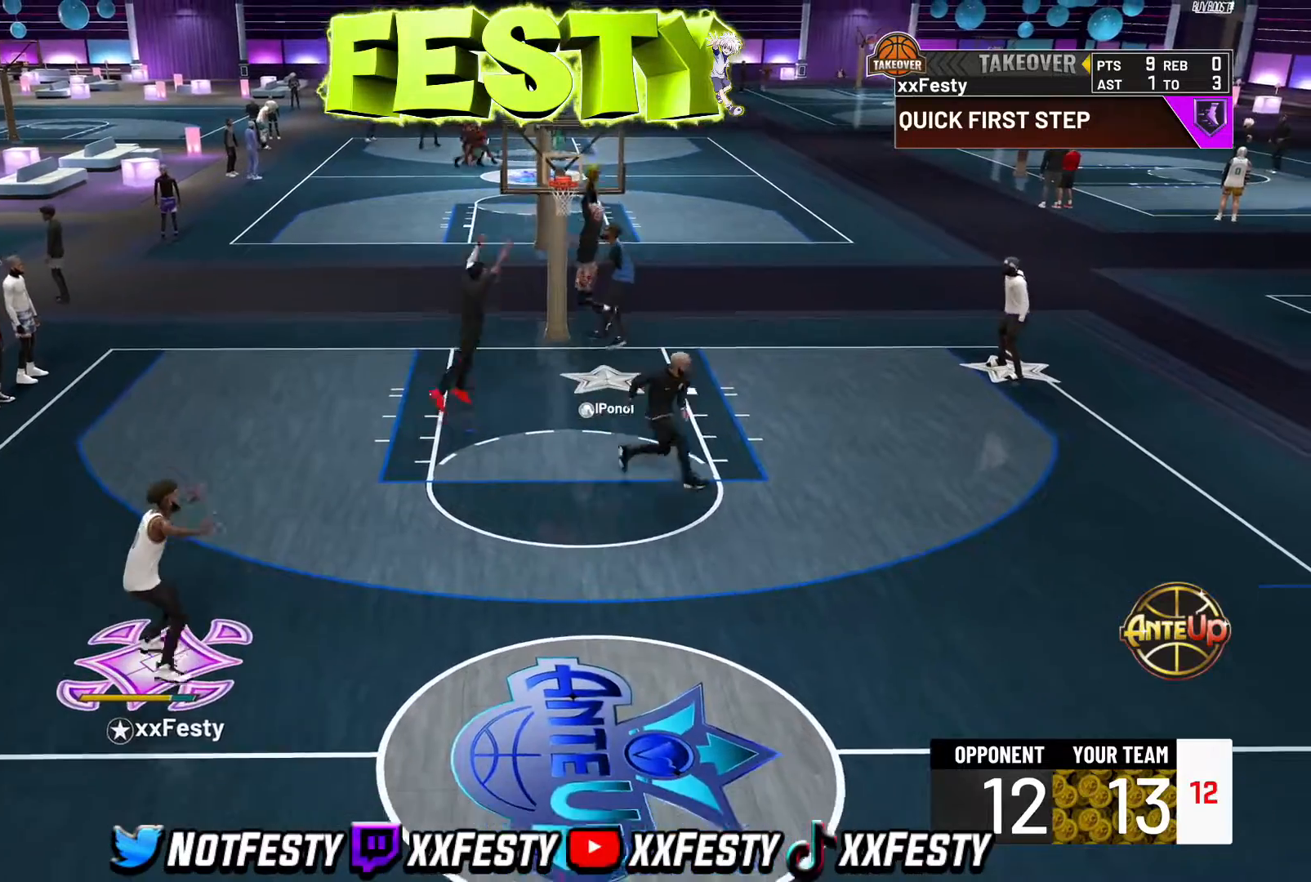
{"buttons": ["CROSS"], "left_stick": "up", "right_stick": "center", "events": [[50, "CROSS", "down"], [117, "left_stick", "down-left"], [150, "CROSS", "up"], [217, "CROSS", "down"], [267, "left_stick", "up-left"], [283, "L2", "down"], [300, "CROSS", "up"], [367, "CROSS", "down"], [417, "left_stick", "up"], [433, "CROSS", "up"], [450, "L2", "up"], [500, "CROSS", "down"]]}
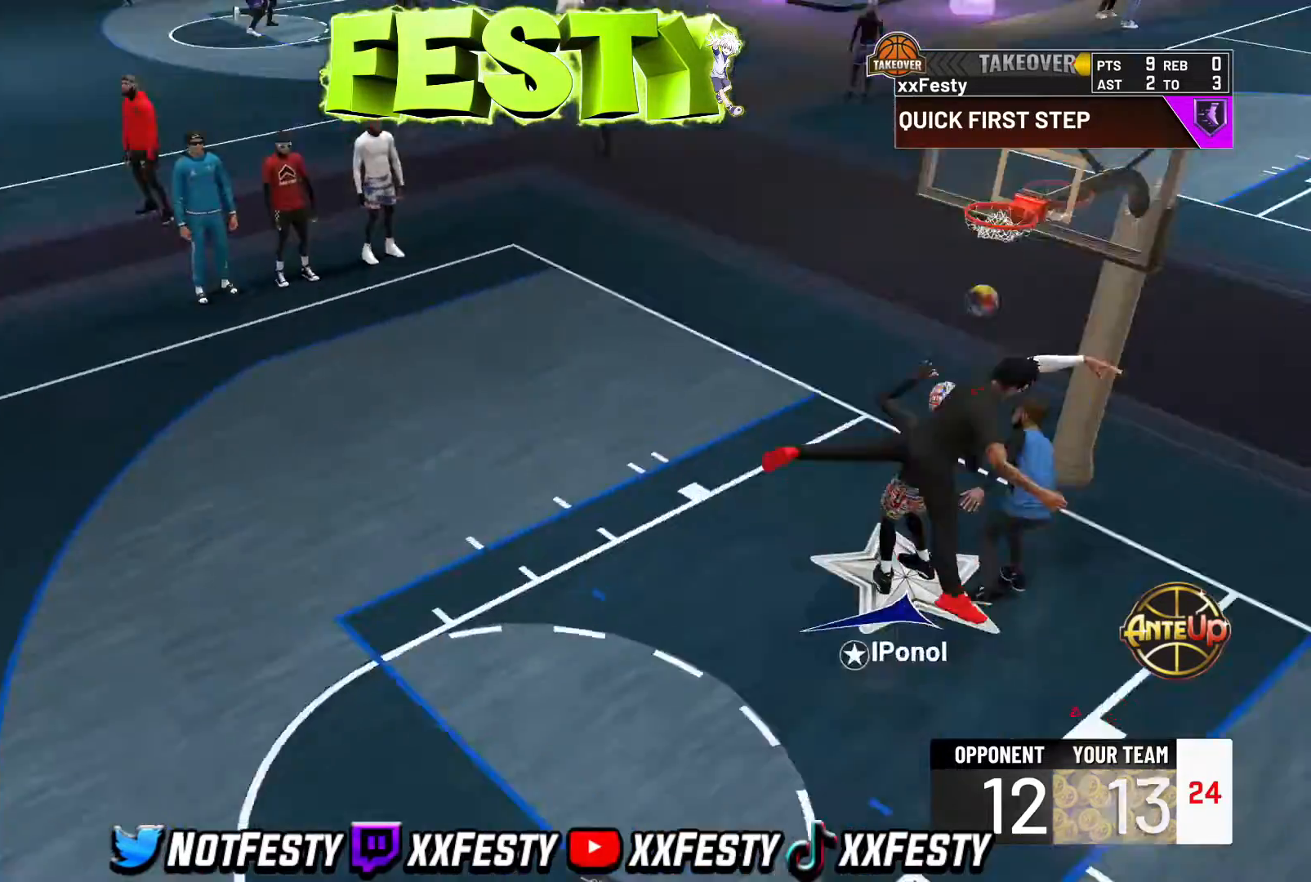
{"buttons": [], "left_stick": "up", "right_stick": "center", "events": [[67, "CROSS", "up"]]}
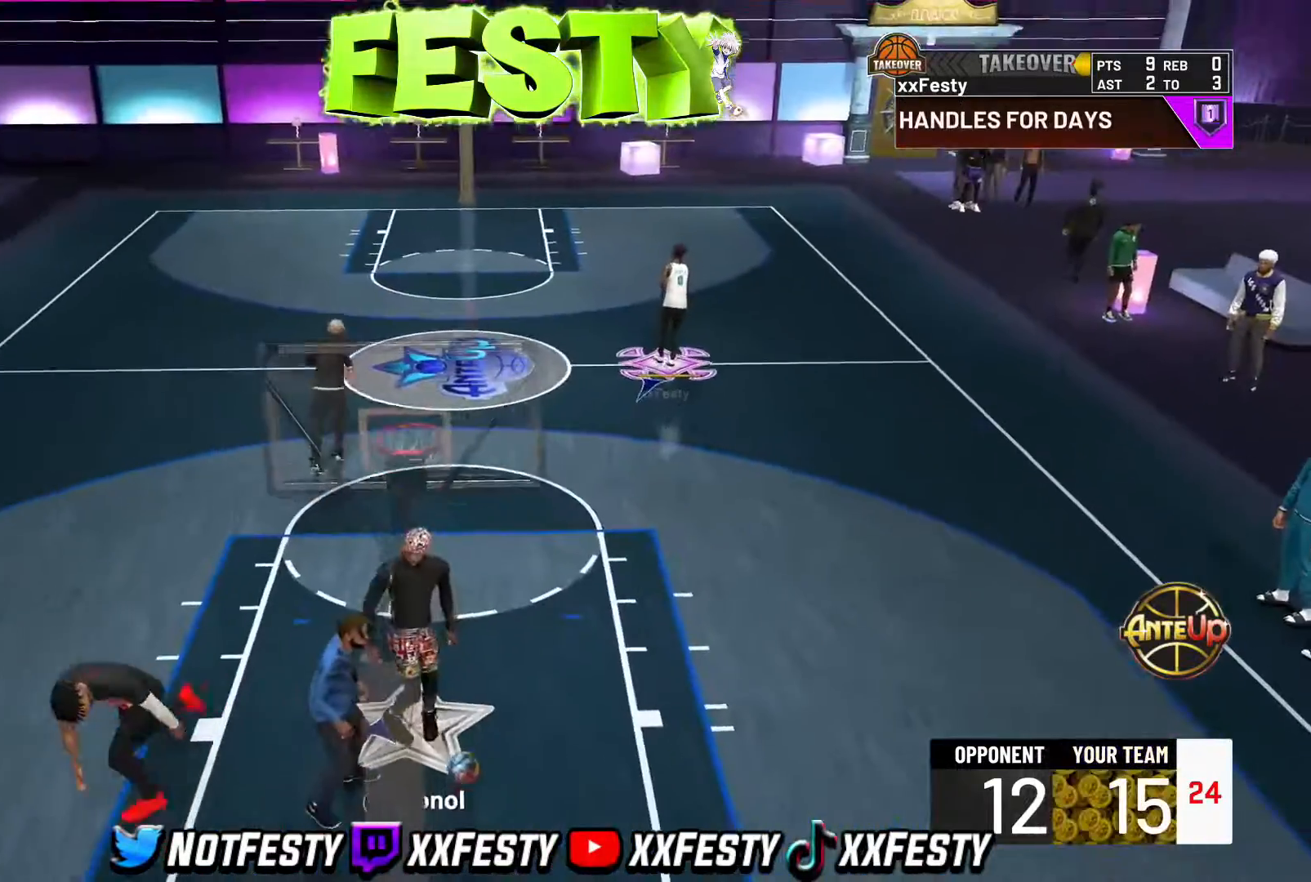
{"buttons": [], "left_stick": "center", "right_stick": "center", "events": [[117, "CROSS", "down"], [200, "CROSS", "up"], [283, "CROSS", "down"], [350, "CROSS", "up"], [417, "left_stick", "center"], [433, "CROSS", "down"], [483, "CROSS", "up"]]}
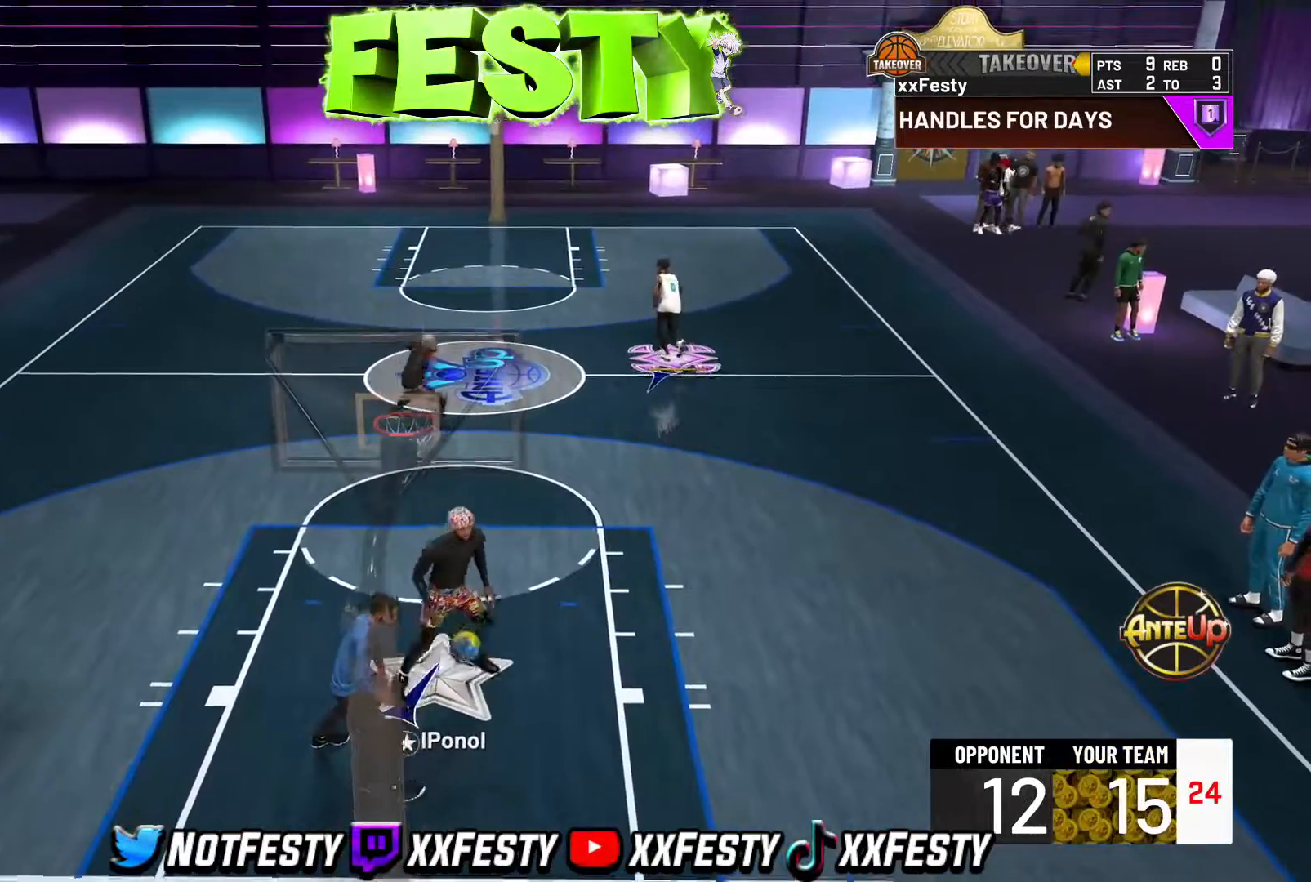
{"buttons": ["CROSS"], "left_stick": "center", "right_stick": "center", "events": [[83, "CROSS", "down"], [117, "CROSS", "up"], [217, "CROSS", "down"], [283, "CROSS", "up"], [367, "CROSS", "down"], [433, "CROSS", "up"], [500, "CROSS", "down"]]}
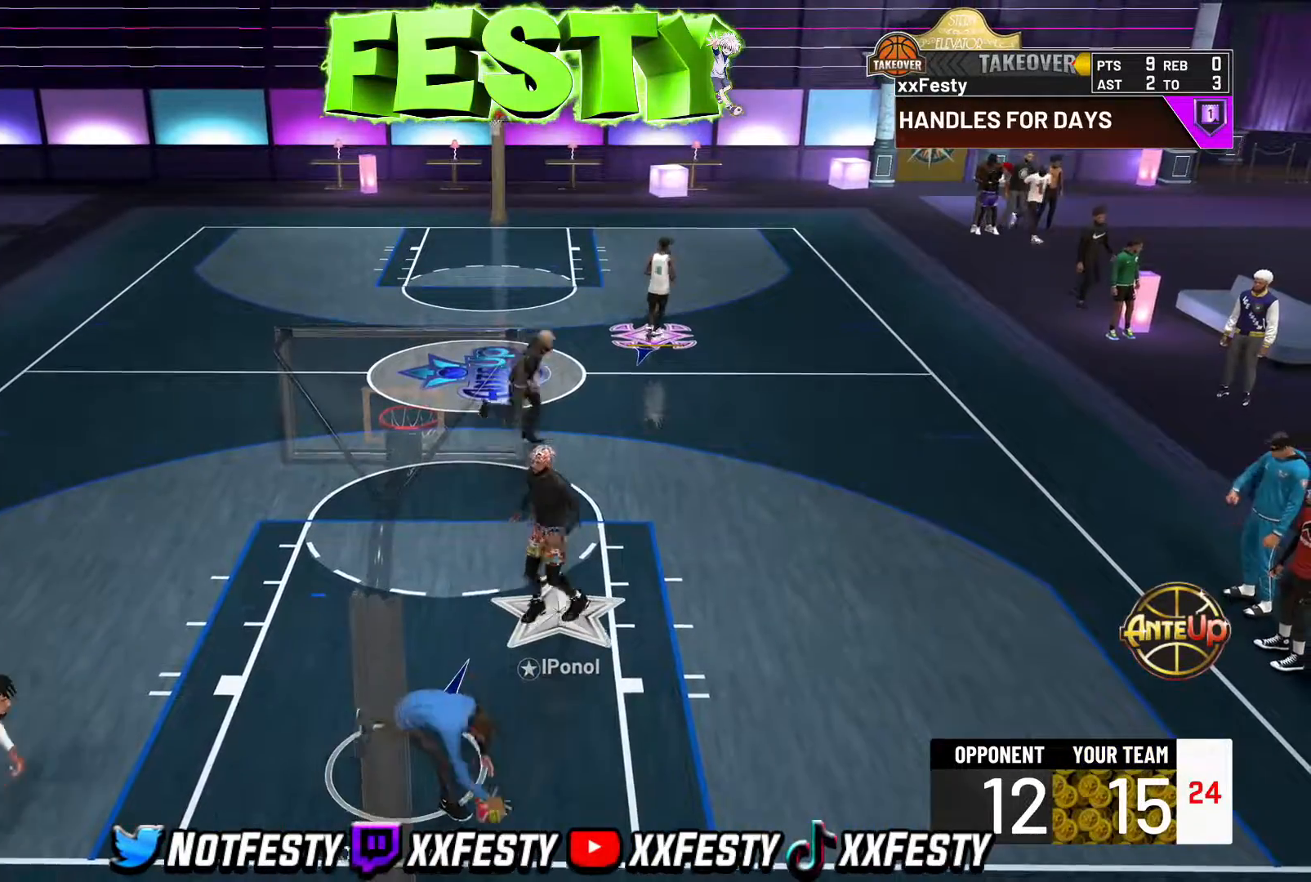
{"buttons": ["CROSS"], "left_stick": "center", "right_stick": "center", "events": [[67, "CROSS", "up"], [367, "CROSS", "down"]]}
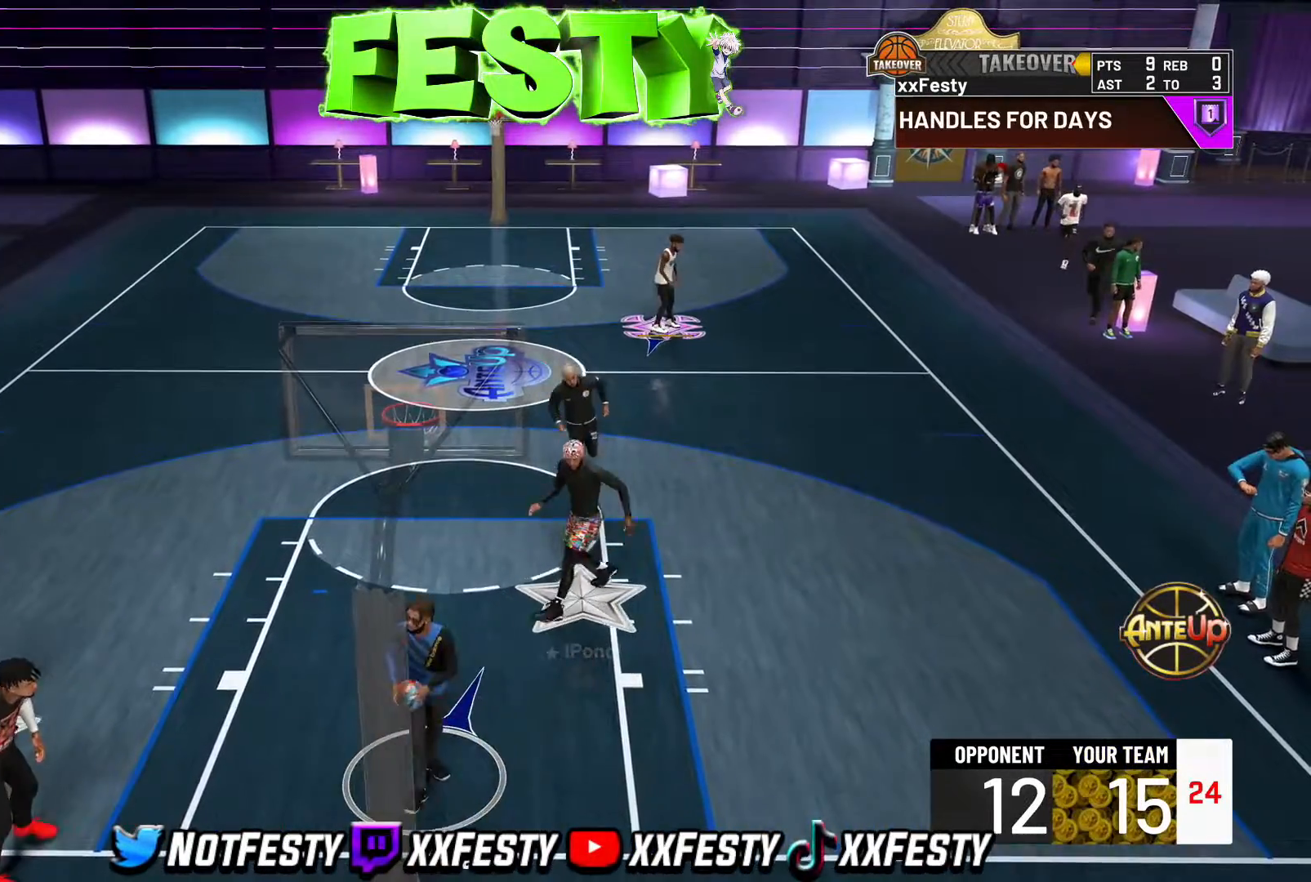
{"buttons": [], "left_stick": "up", "right_stick": "center", "events": [[67, "CROSS", "up"], [150, "CROSS", "down"], [200, "CROSS", "up"], [467, "left_stick", "up"]]}
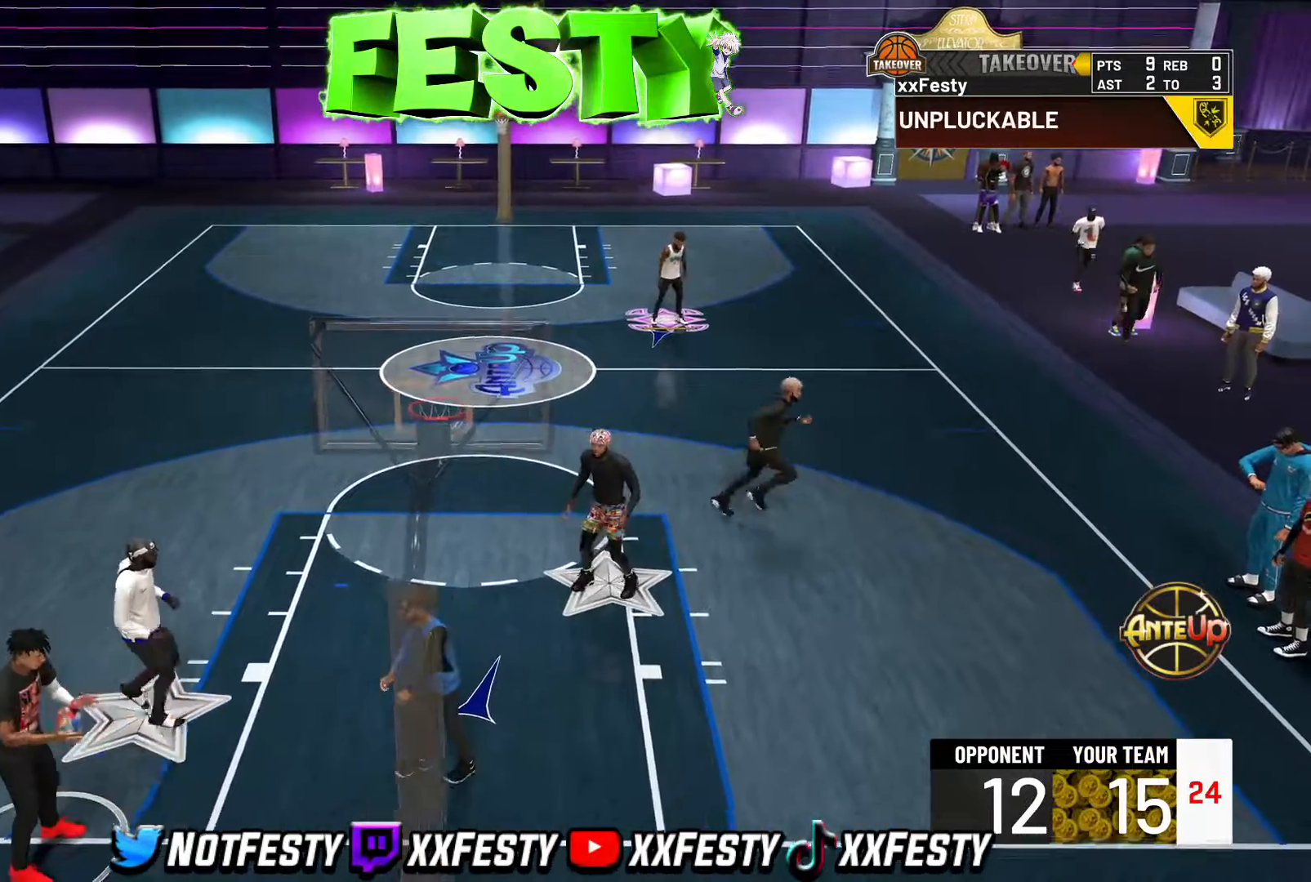
{"buttons": ["CROSS", "L2"], "left_stick": "up", "right_stick": "center", "events": [[233, "CROSS", "down"], [283, "CROSS", "up"], [400, "L2", "down"], [433, "CROSS", "down"]]}
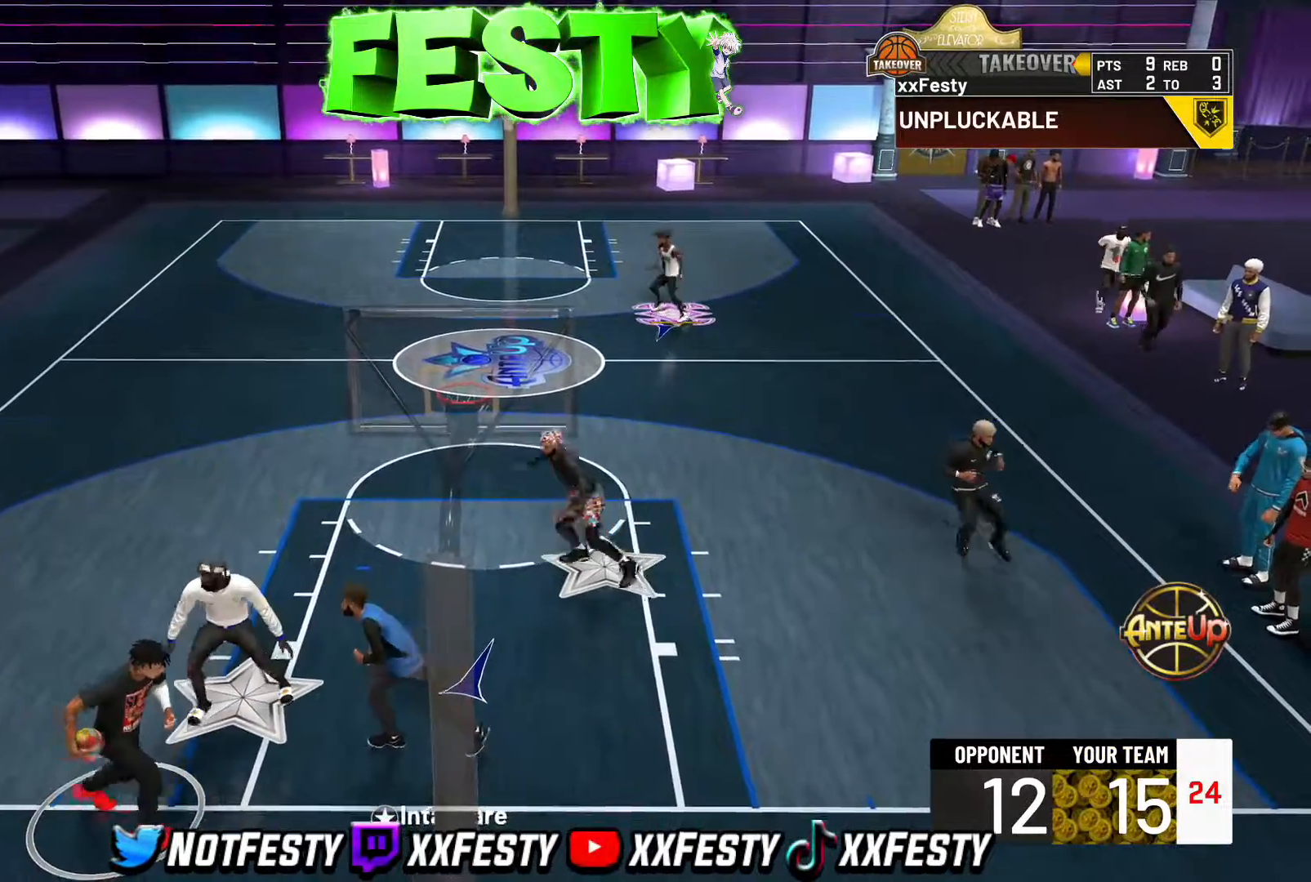
{"buttons": ["L2"], "left_stick": "center", "right_stick": "center", "events": [[33, "CROSS", "up"], [100, "CROSS", "down"], [167, "CROSS", "up"], [167, "L2", "up"], [217, "CROSS", "down"], [250, "L2", "down"], [267, "left_stick", "center"], [300, "CROSS", "up"]]}
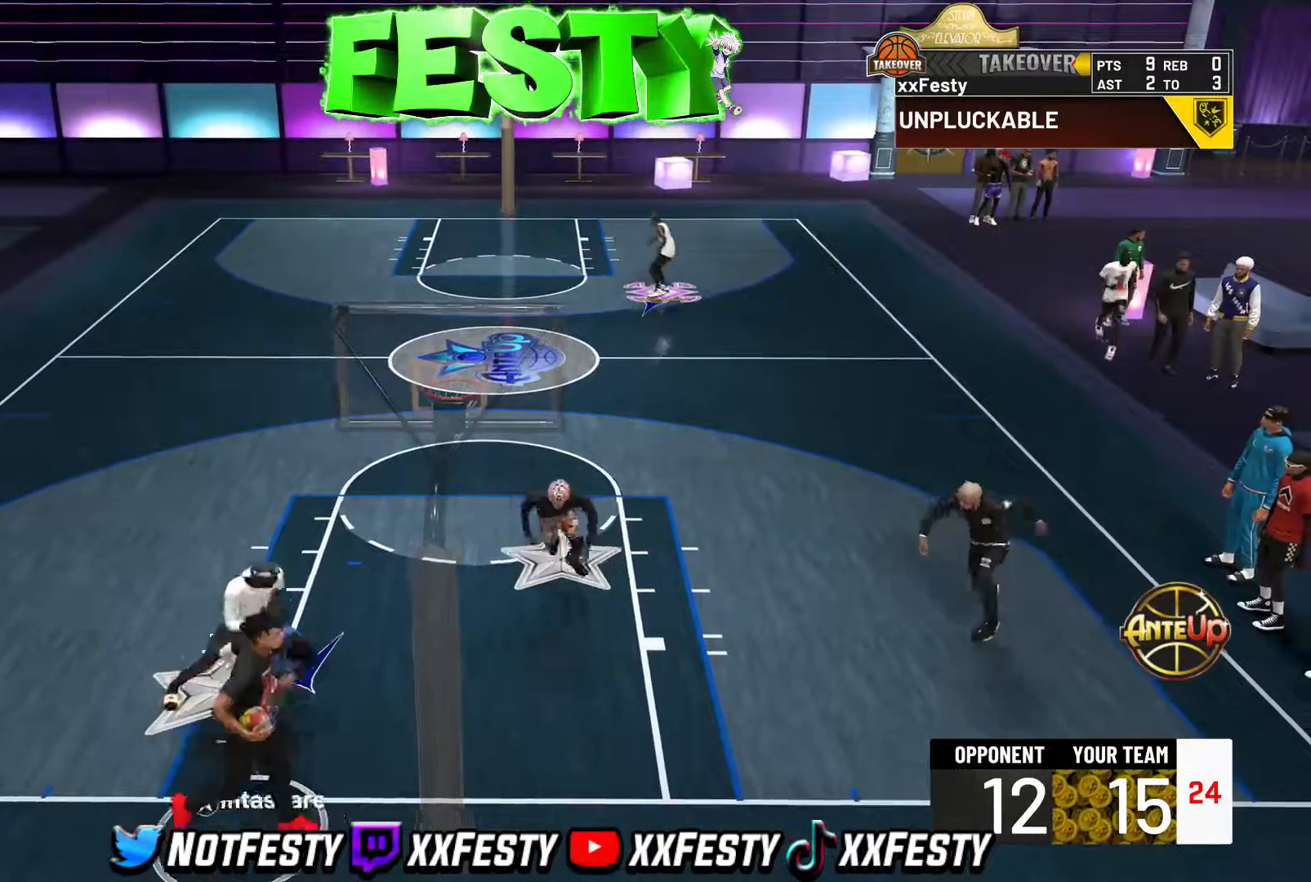
{"buttons": ["CROSS"], "left_stick": "down-left", "right_stick": "center", "events": [[350, "L2", "up"], [483, "CROSS", "down"], [500, "left_stick", "down-left"]]}
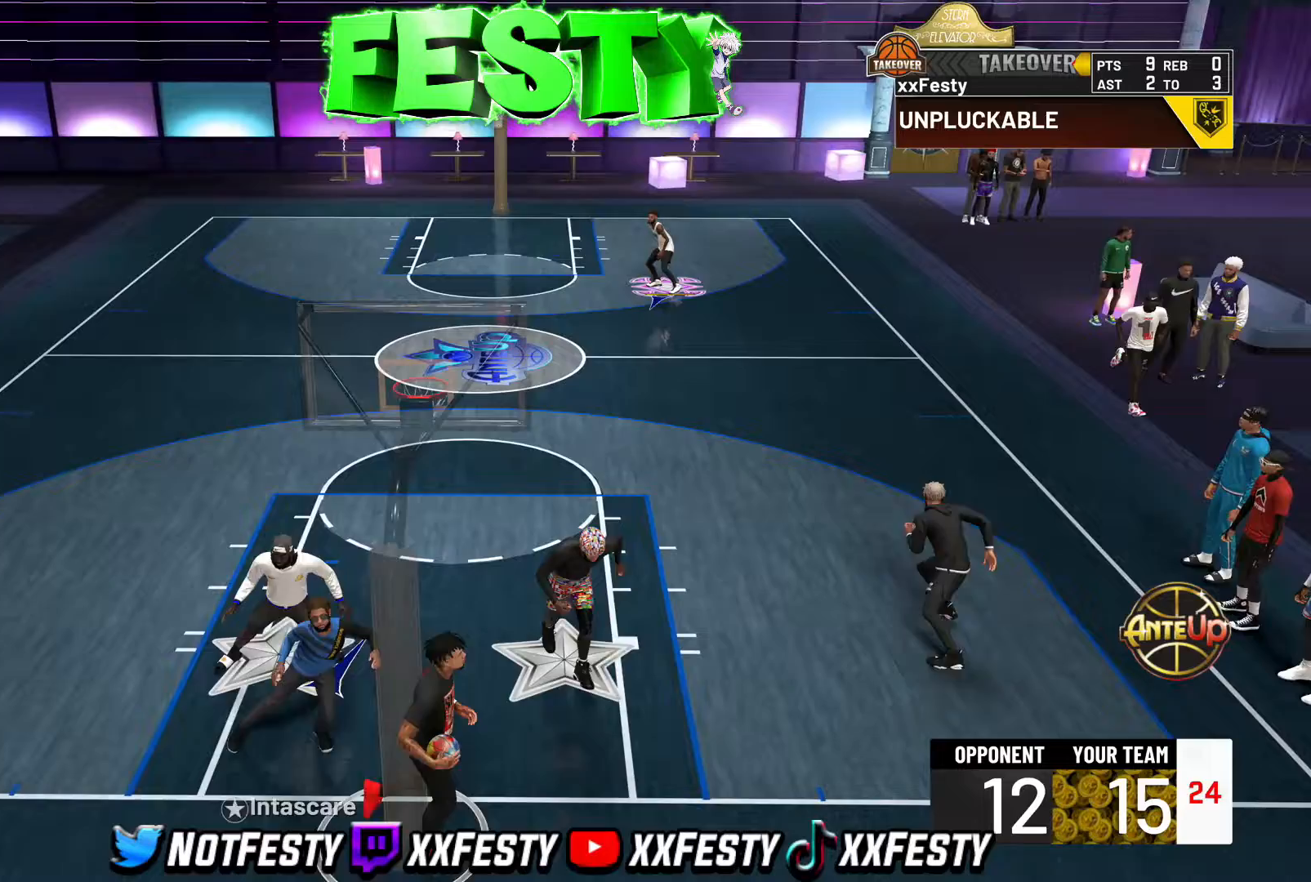
{"buttons": ["CROSS", "L2"], "left_stick": "right", "right_stick": "center", "events": [[17, "L2", "down"], [67, "CROSS", "up"], [133, "CROSS", "down"], [200, "CROSS", "up"], [200, "left_stick", "down-right"], [283, "left_stick", "right"], [300, "CROSS", "down"], [350, "CROSS", "up"], [467, "CROSS", "down"]]}
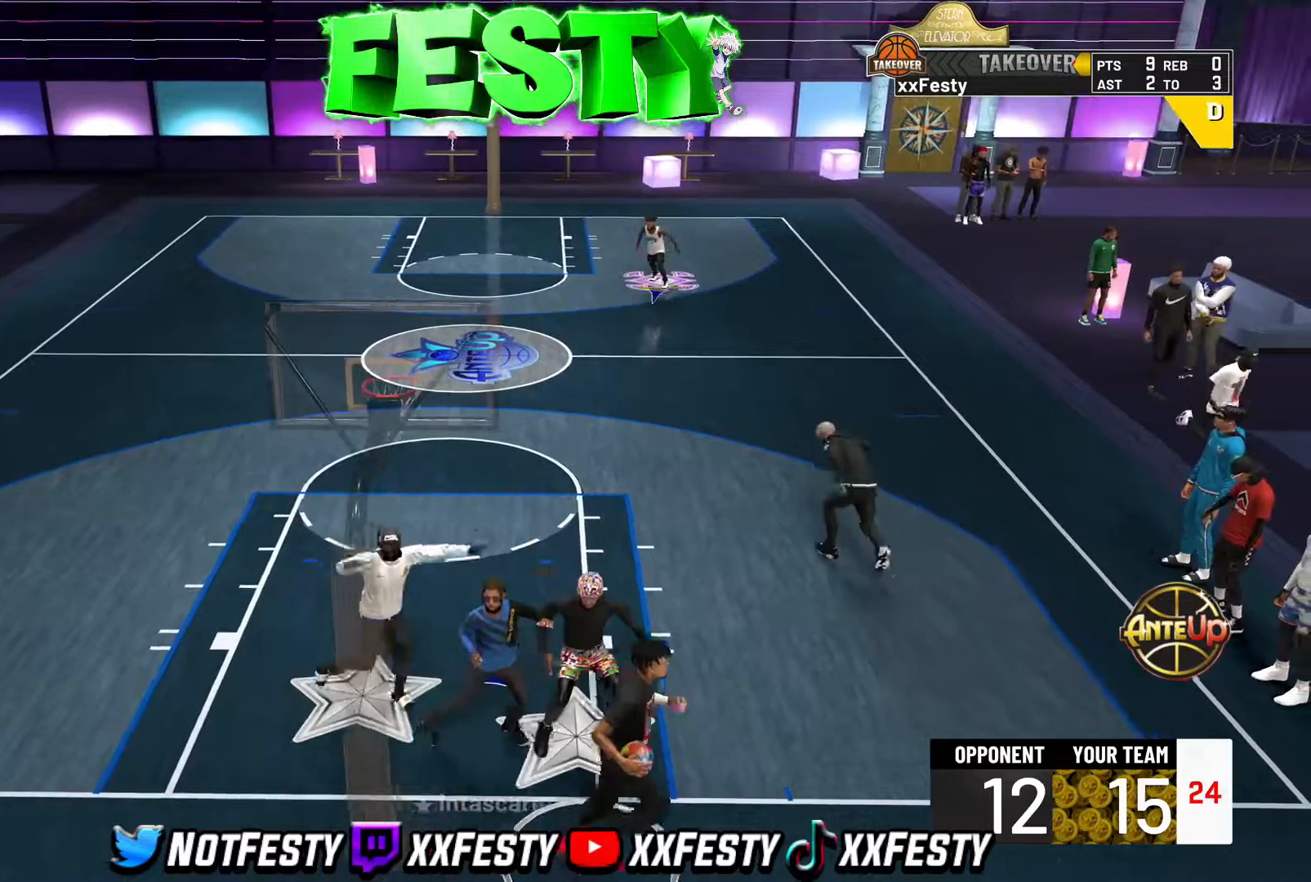
{"buttons": ["CROSS"], "left_stick": "down-left", "right_stick": "center", "events": [[17, "CROSS", "up"], [17, "R2", "down"], [133, "L2", "up"], [150, "CROSS", "down"], [167, "R2", "up"], [217, "CROSS", "up"], [233, "L2", "down"], [250, "left_stick", "down-left"], [467, "L2", "up"], [500, "CROSS", "down"]]}
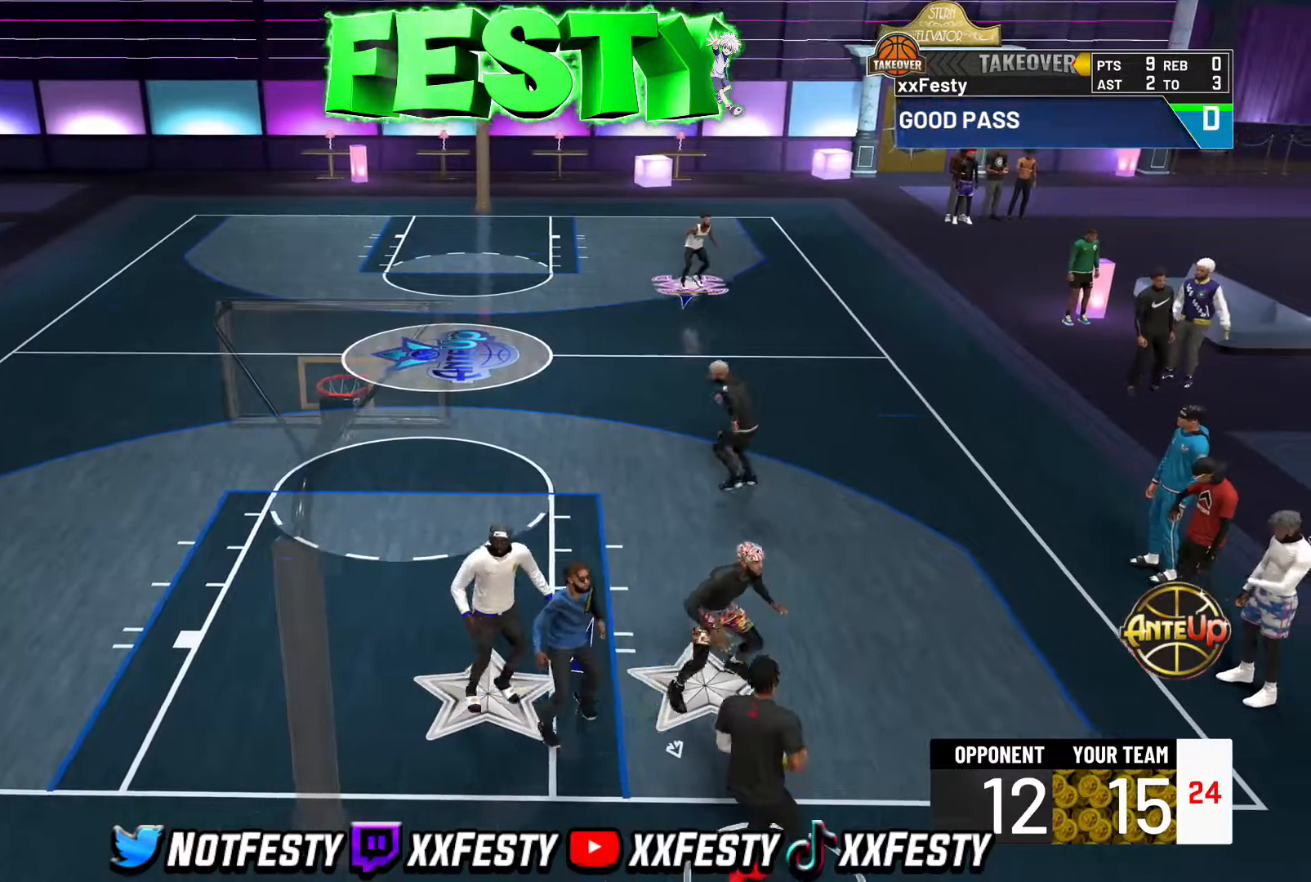
{"buttons": [], "left_stick": "left", "right_stick": "center", "events": [[67, "L2", "down"], [83, "CROSS", "up"], [83, "left_stick", "left"], [117, "R2", "down"], [183, "CROSS", "down"], [233, "R2", "up"], [267, "CROSS", "up"], [433, "L2", "up"]]}
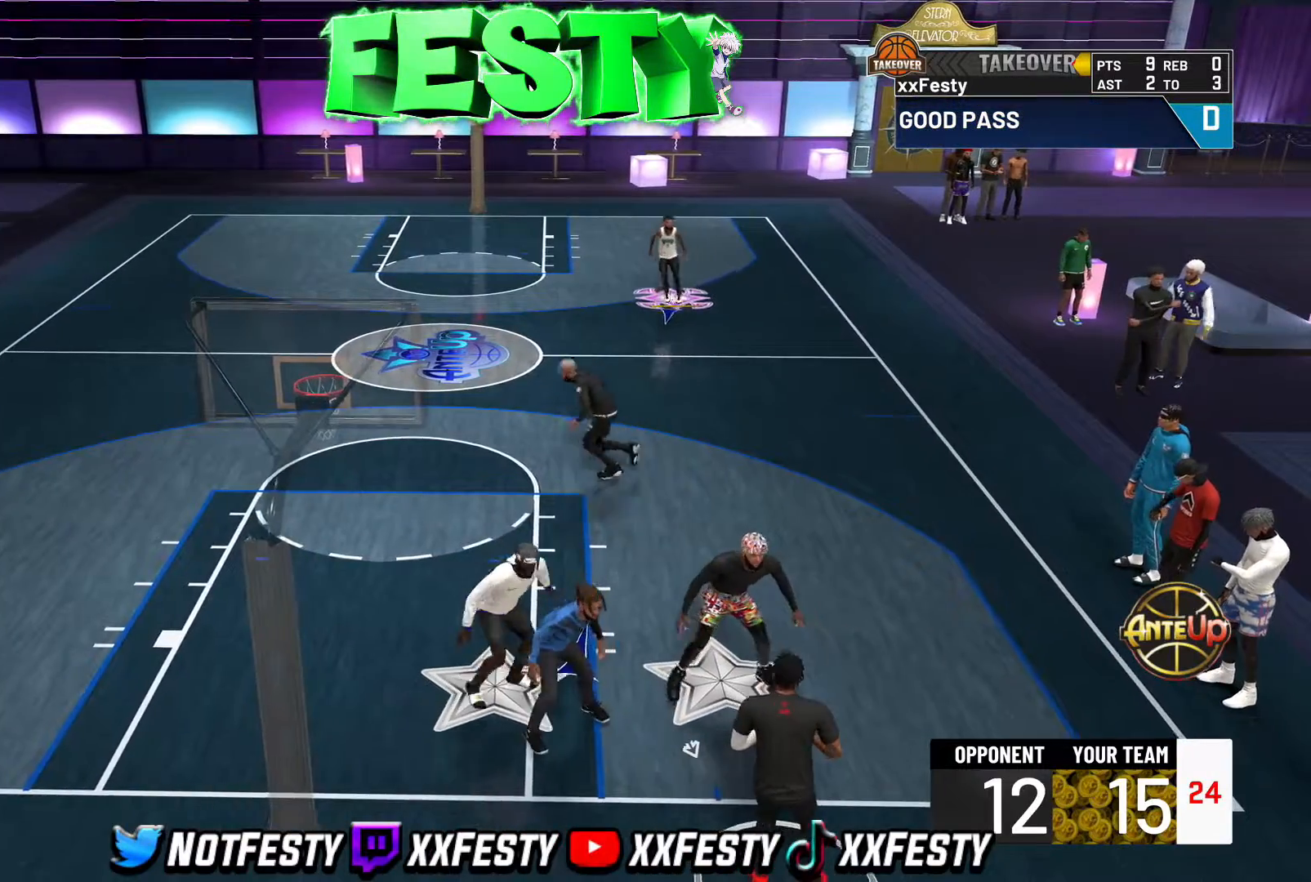
{"buttons": ["L2"], "left_stick": "left", "right_stick": "center", "events": [[17, "CROSS", "down"], [50, "L2", "down"], [100, "CROSS", "up"], [167, "R2", "down"], [250, "R2", "up"], [267, "L2", "up"], [350, "CROSS", "down"], [417, "L2", "down"], [433, "CROSS", "up"]]}
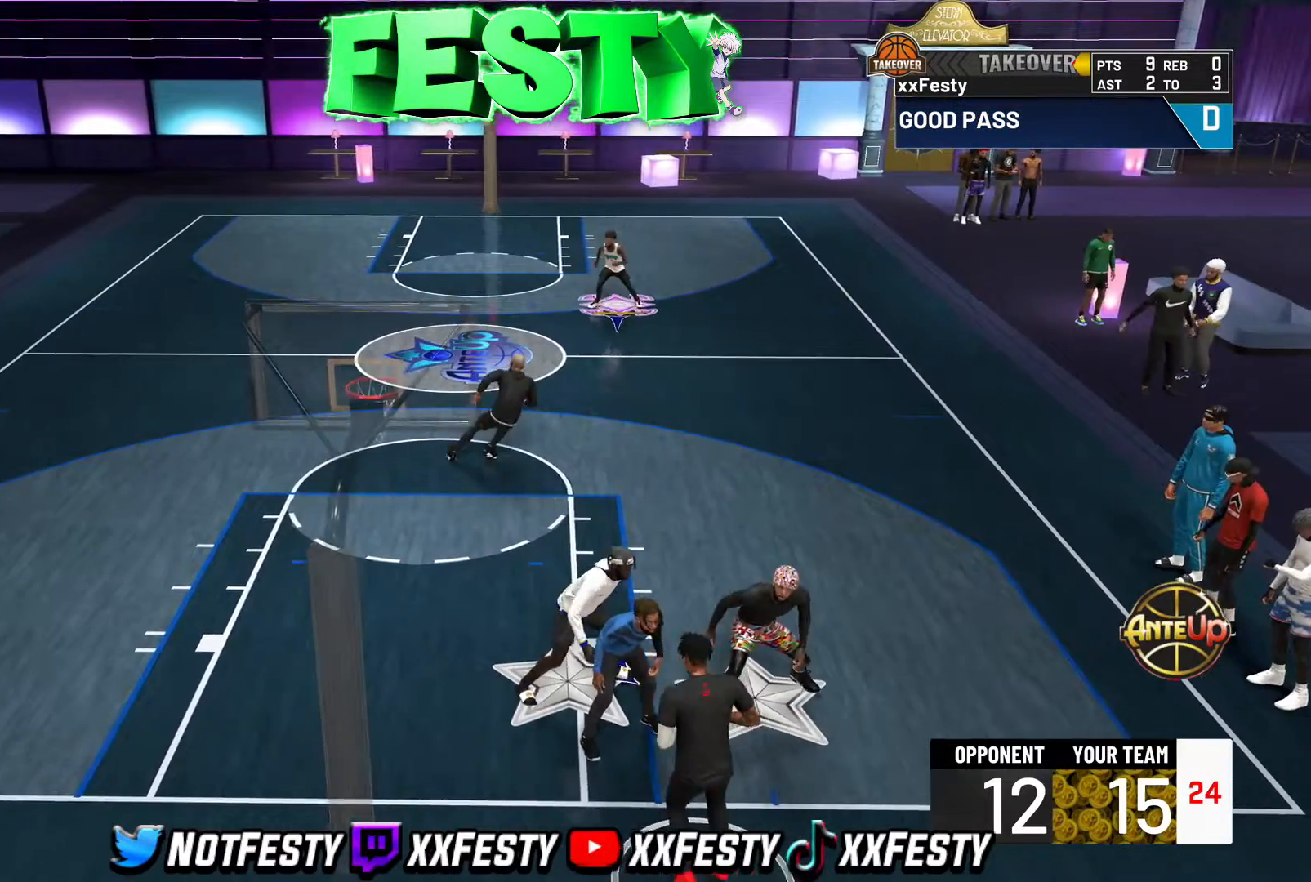
{"buttons": ["L2"], "left_stick": "right", "right_stick": "center", "events": [[17, "CROSS", "down"], [100, "CROSS", "up"], [117, "left_stick", "down-right"], [183, "CROSS", "down"], [267, "CROSS", "up"], [300, "left_stick", "right"], [367, "CROSS", "down"], [383, "L2", "up"], [417, "CROSS", "up"], [500, "L2", "down"]]}
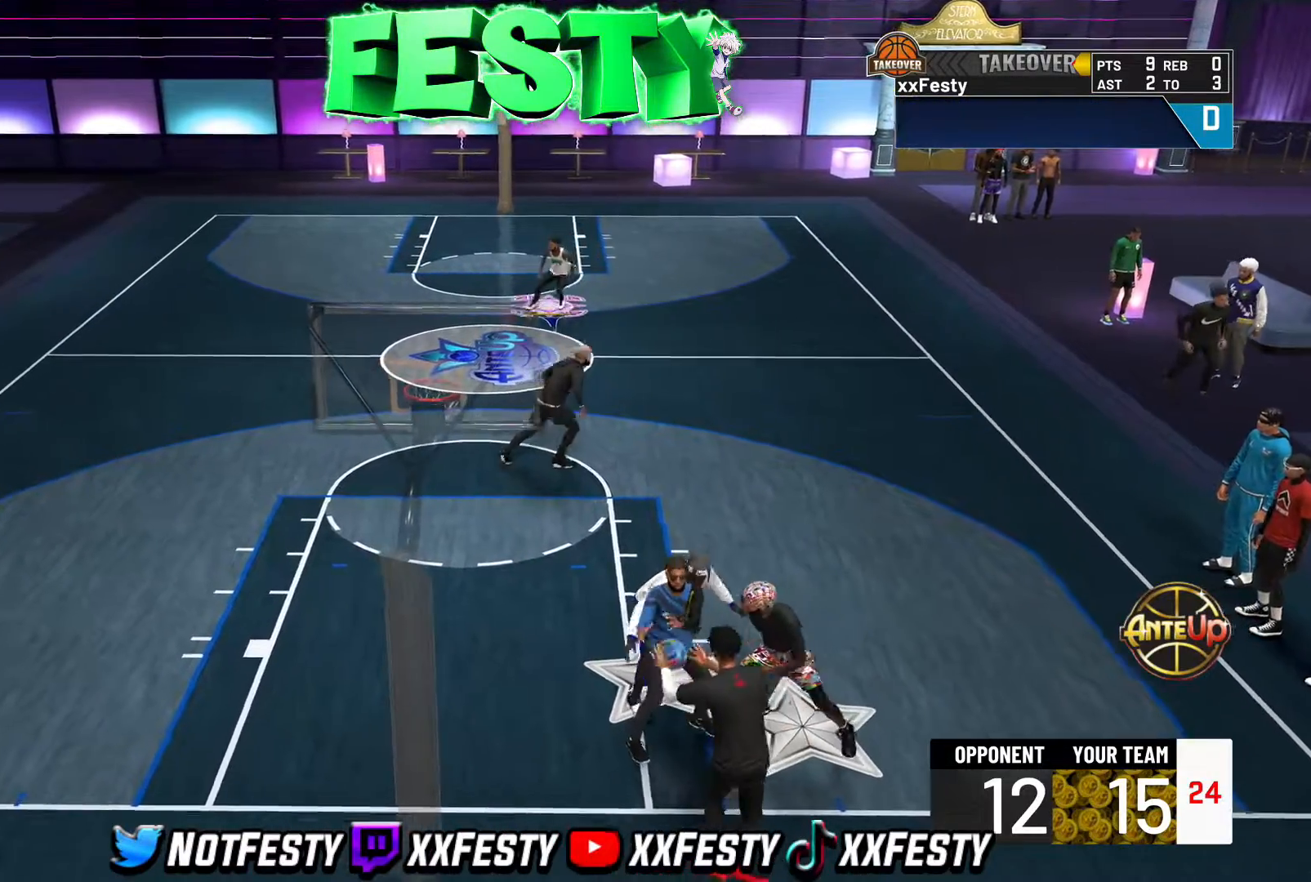
{"buttons": [], "left_stick": "right", "right_stick": "center", "events": [[17, "CROSS", "down"], [100, "CROSS", "up"], [200, "CROSS", "down"], [267, "CROSS", "up"], [367, "CROSS", "down"], [417, "CROSS", "up"], [483, "L2", "up"]]}